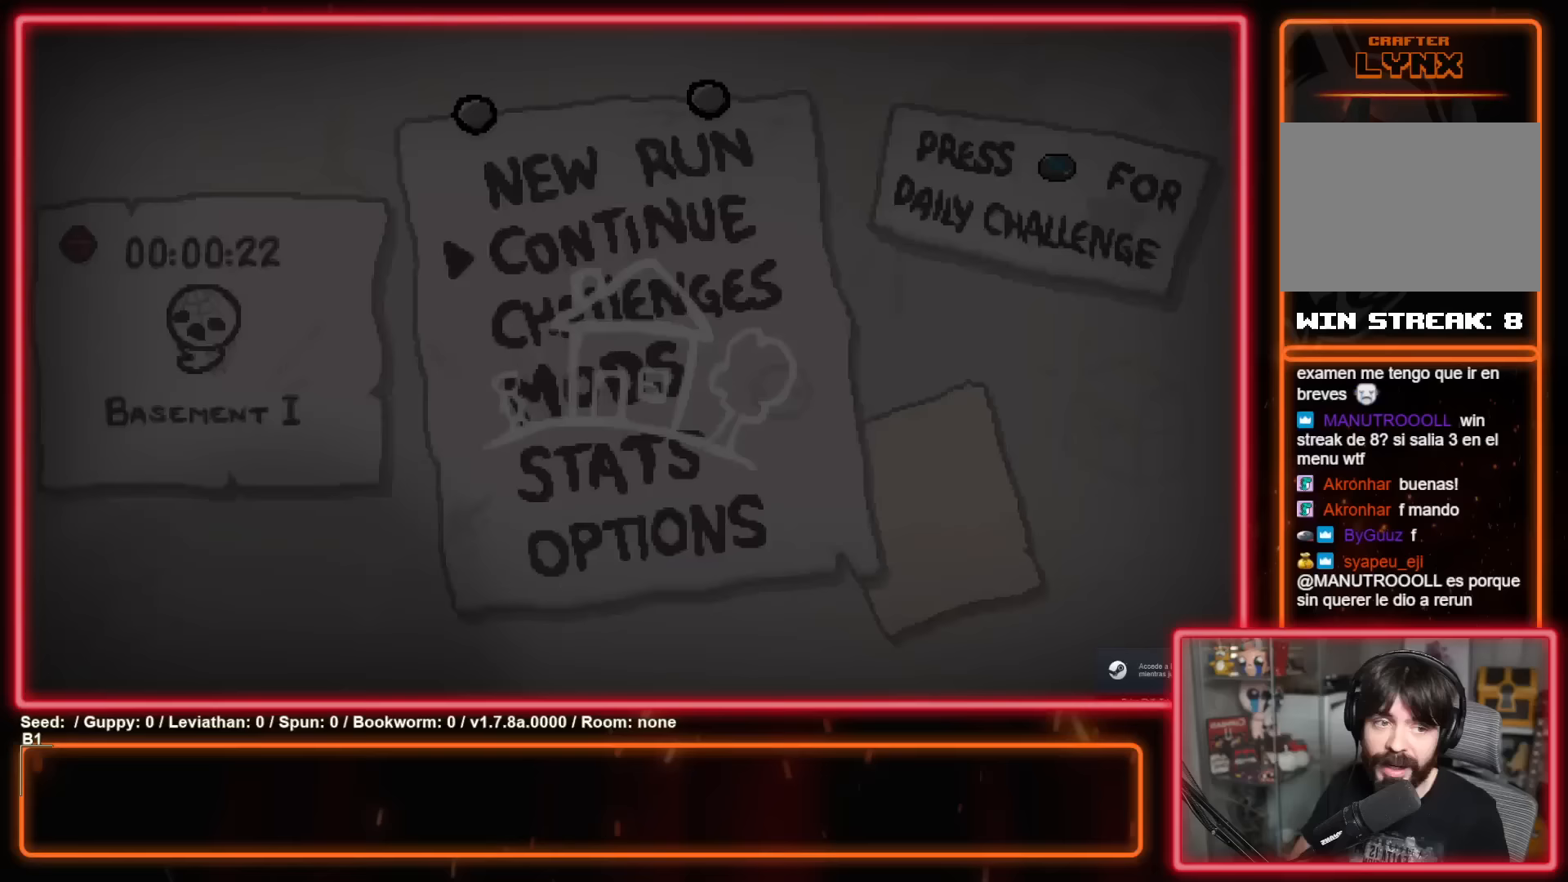
Gameplay with a controller (Xbox layout); each line is a JSON object with the inputs held at the frame after it. "events" lists button and stick changes between this image and that frame as [ms after this image, input, new state], when the widget could be followed in between. Not read: R2 right_stick.
{"buttons": [], "left_stick": "center", "events": []}
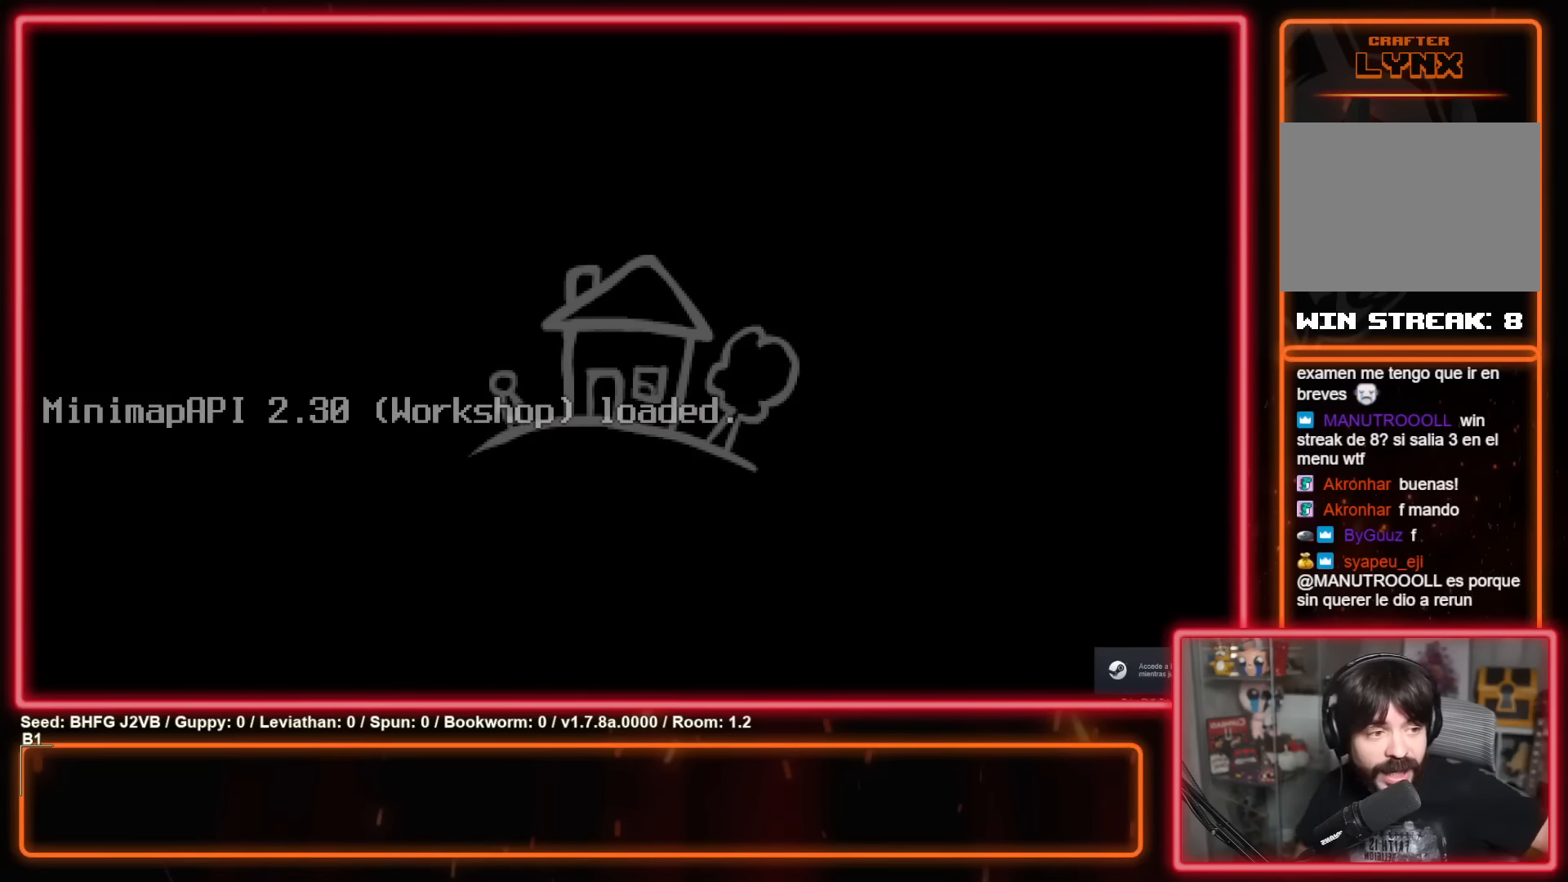
{"buttons": [], "left_stick": "center", "events": []}
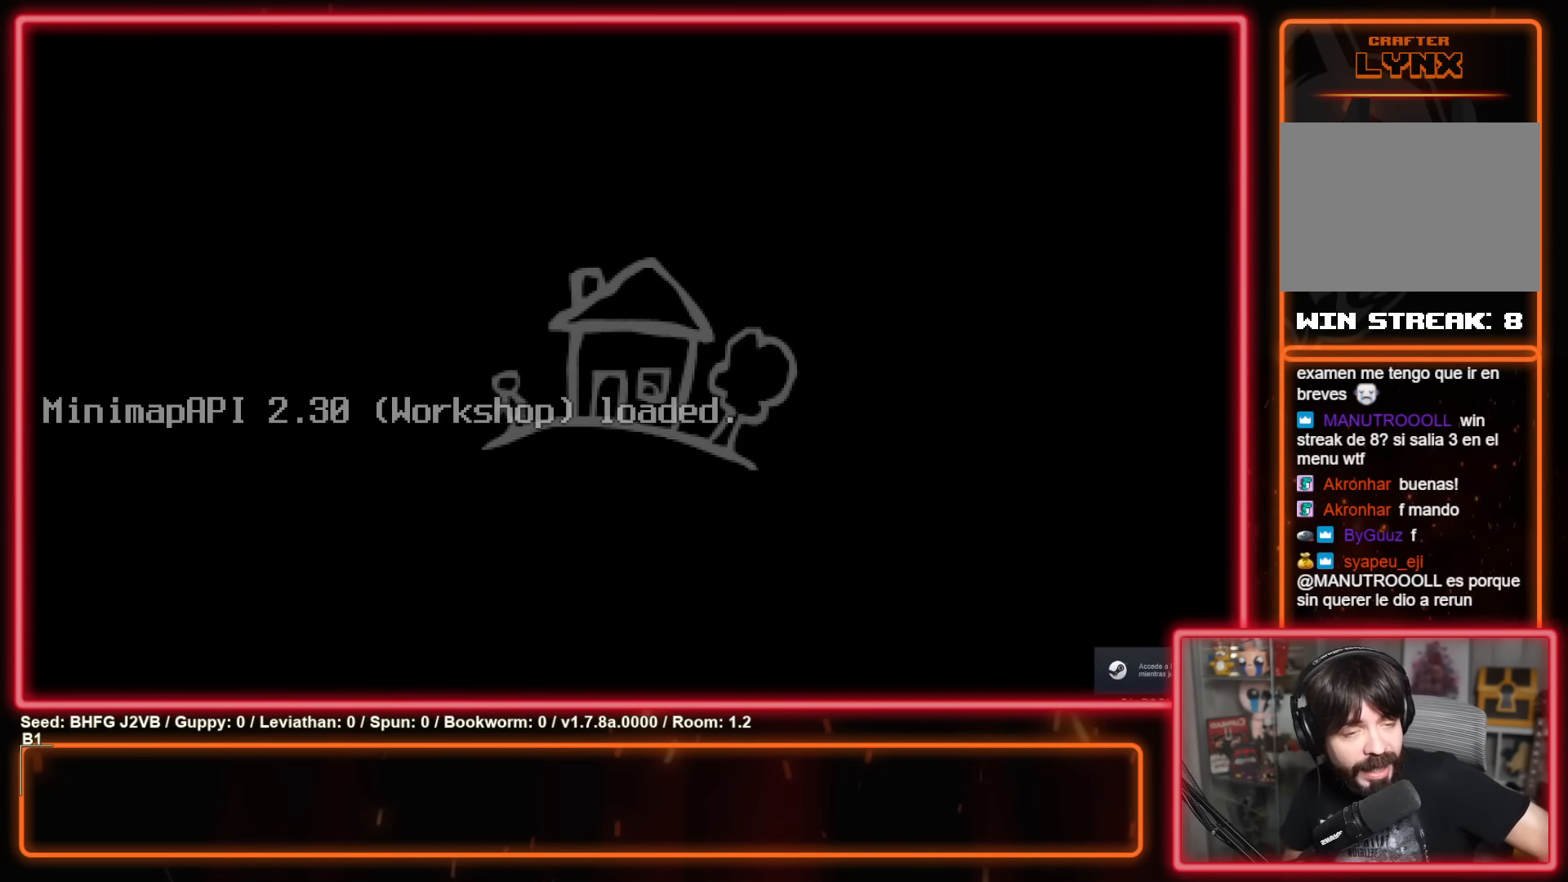
{"buttons": [], "left_stick": "center", "events": []}
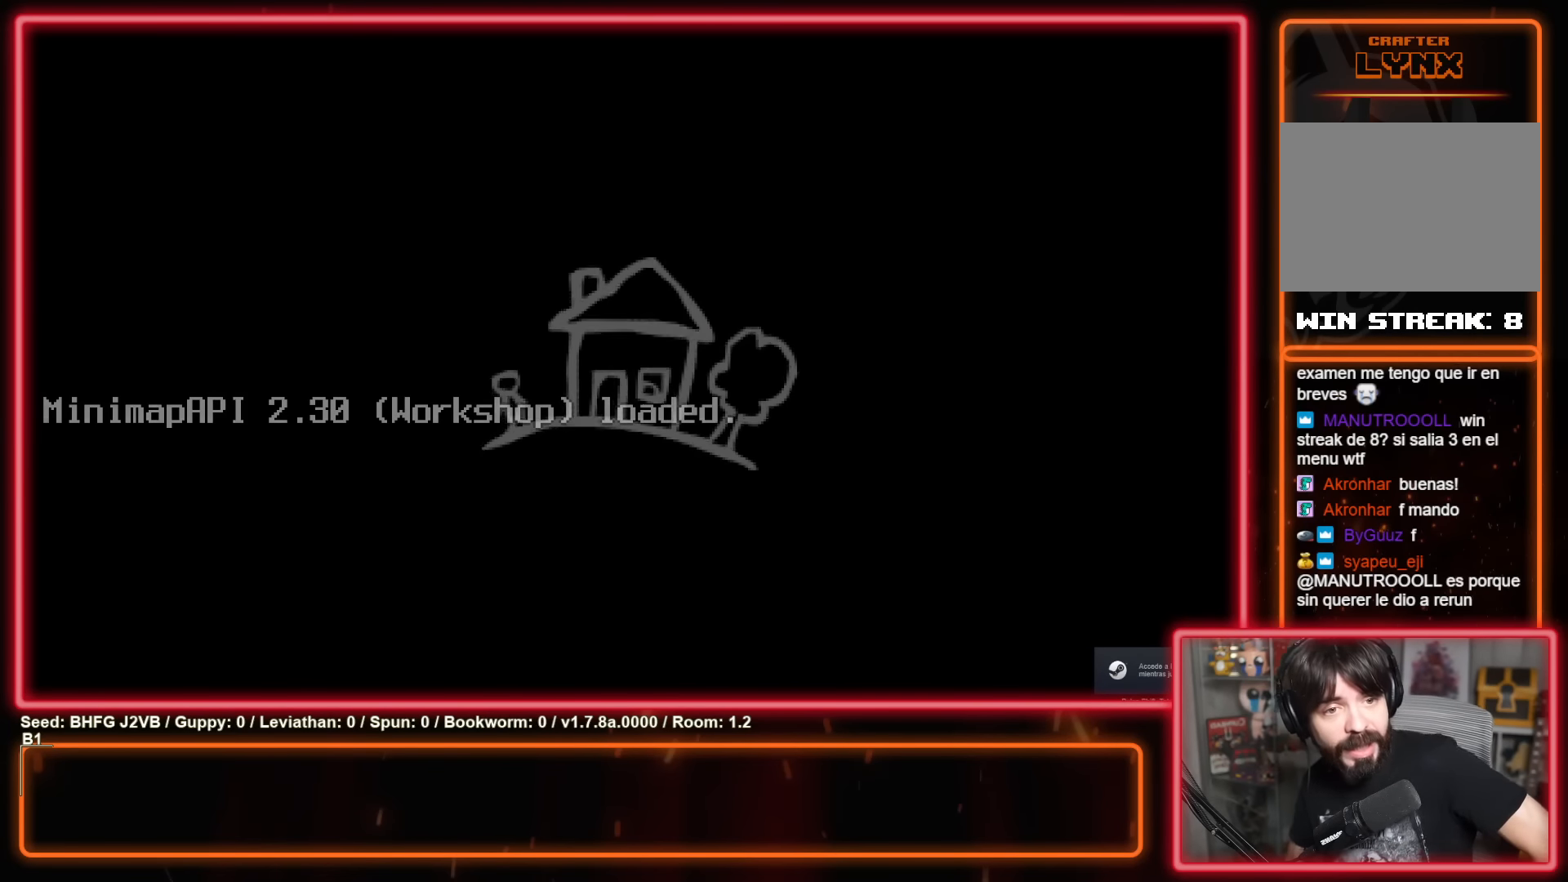
{"buttons": [], "left_stick": "center", "events": []}
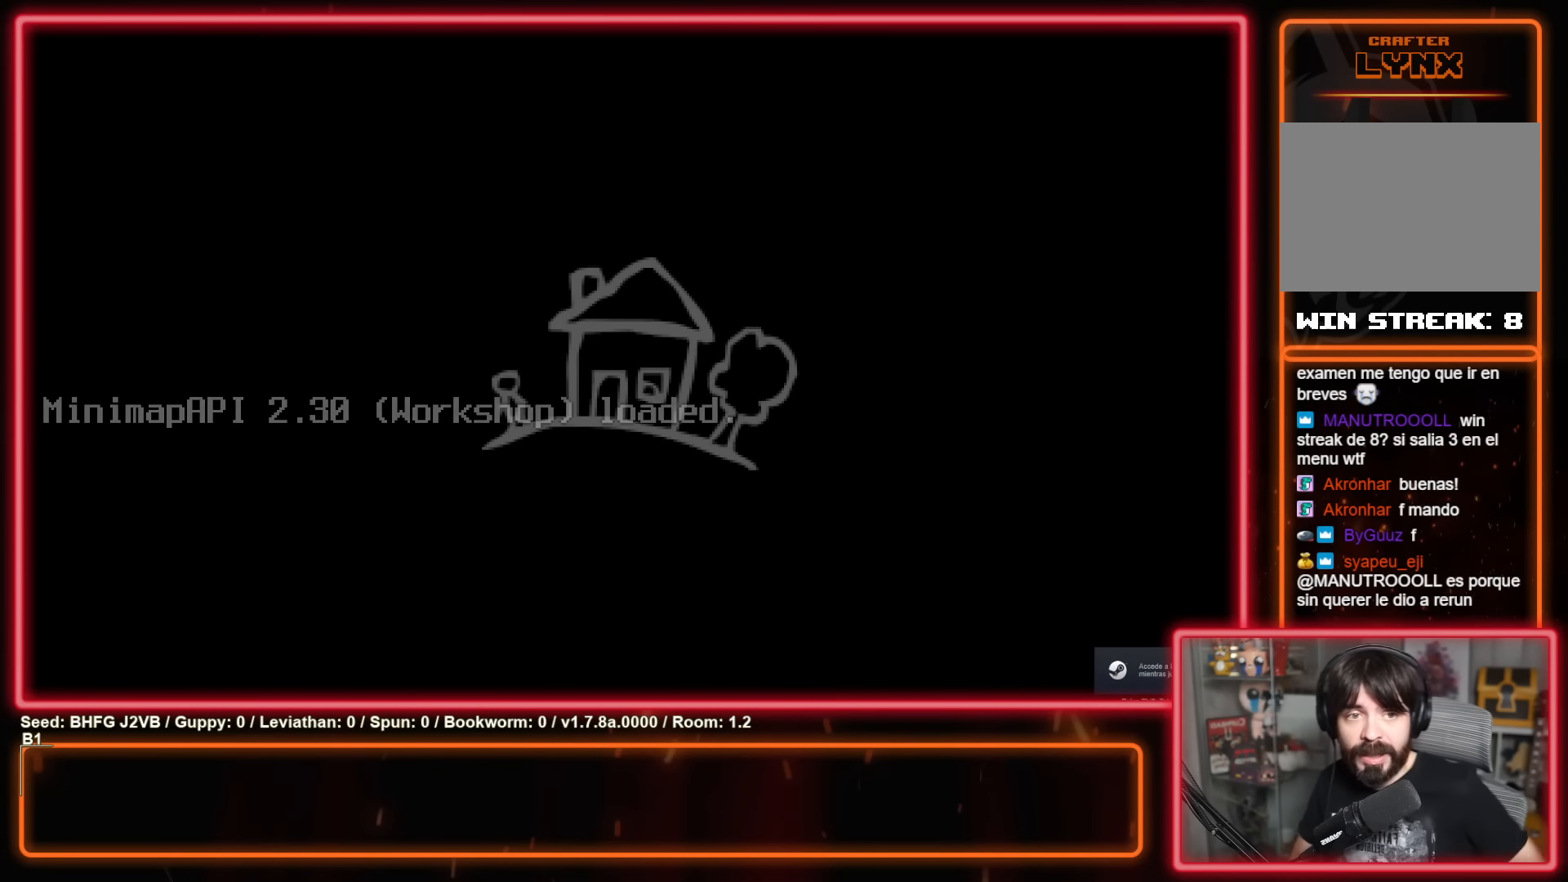
{"buttons": [], "left_stick": "center", "events": []}
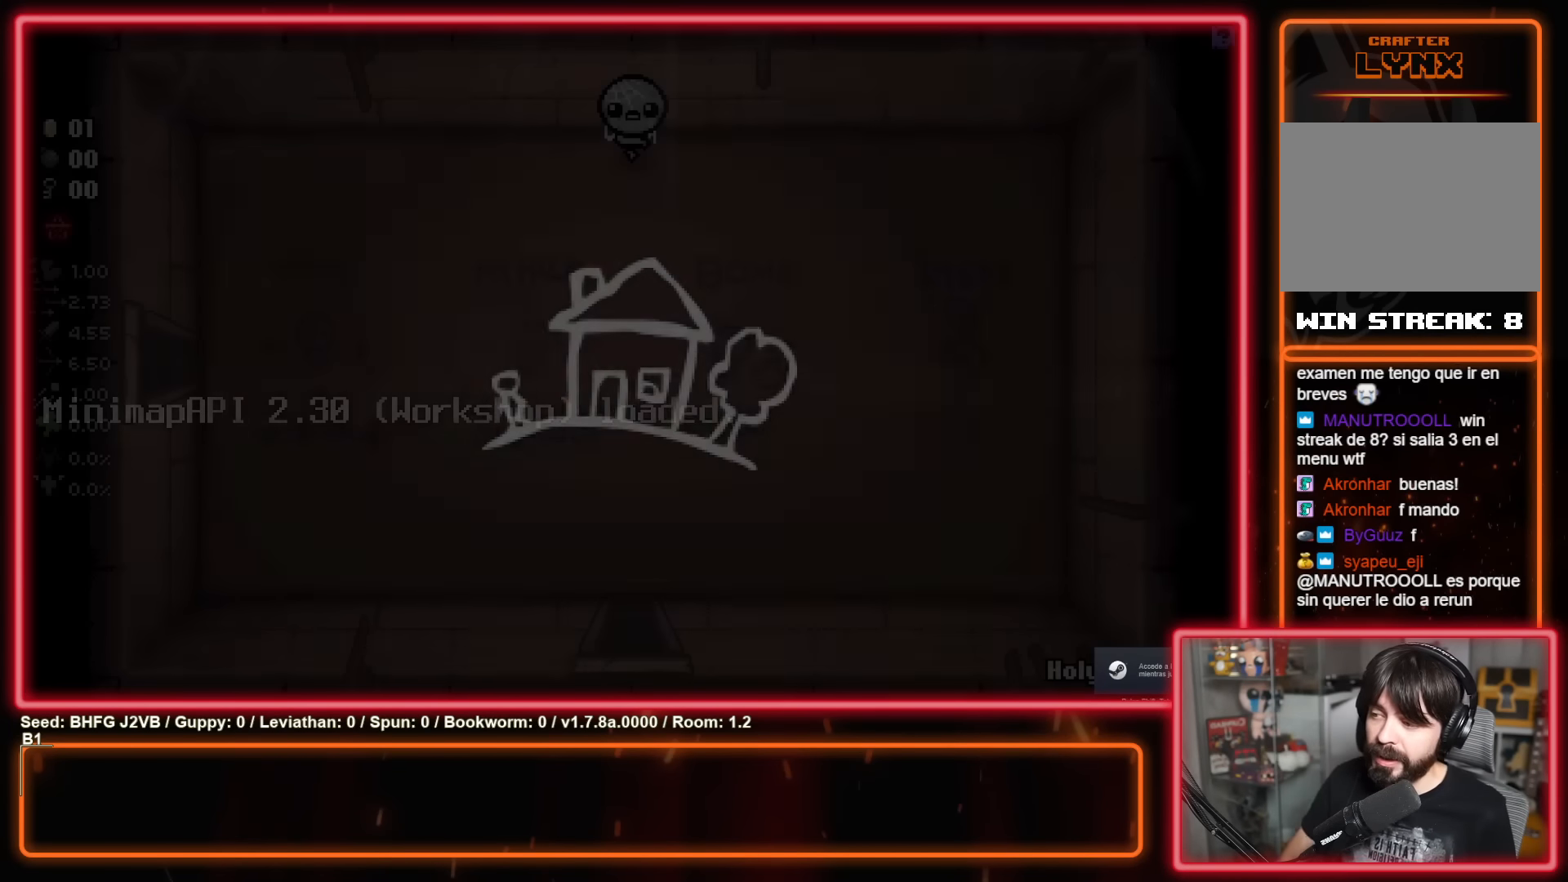
{"buttons": [], "left_stick": "center", "events": []}
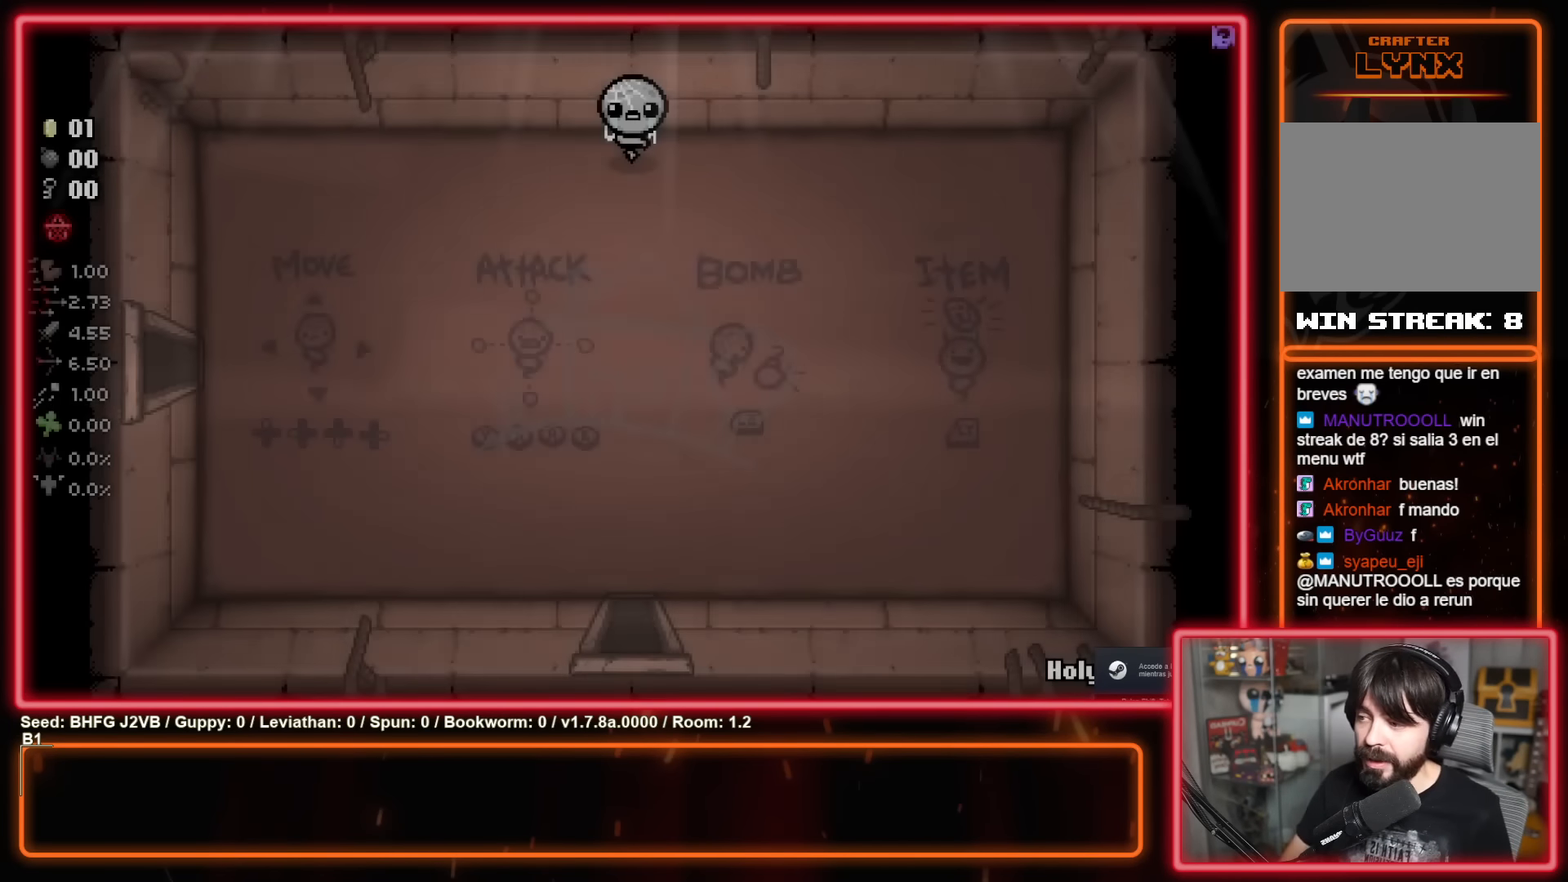
{"buttons": [], "left_stick": "down", "events": [[300, "left_stick", "down"]]}
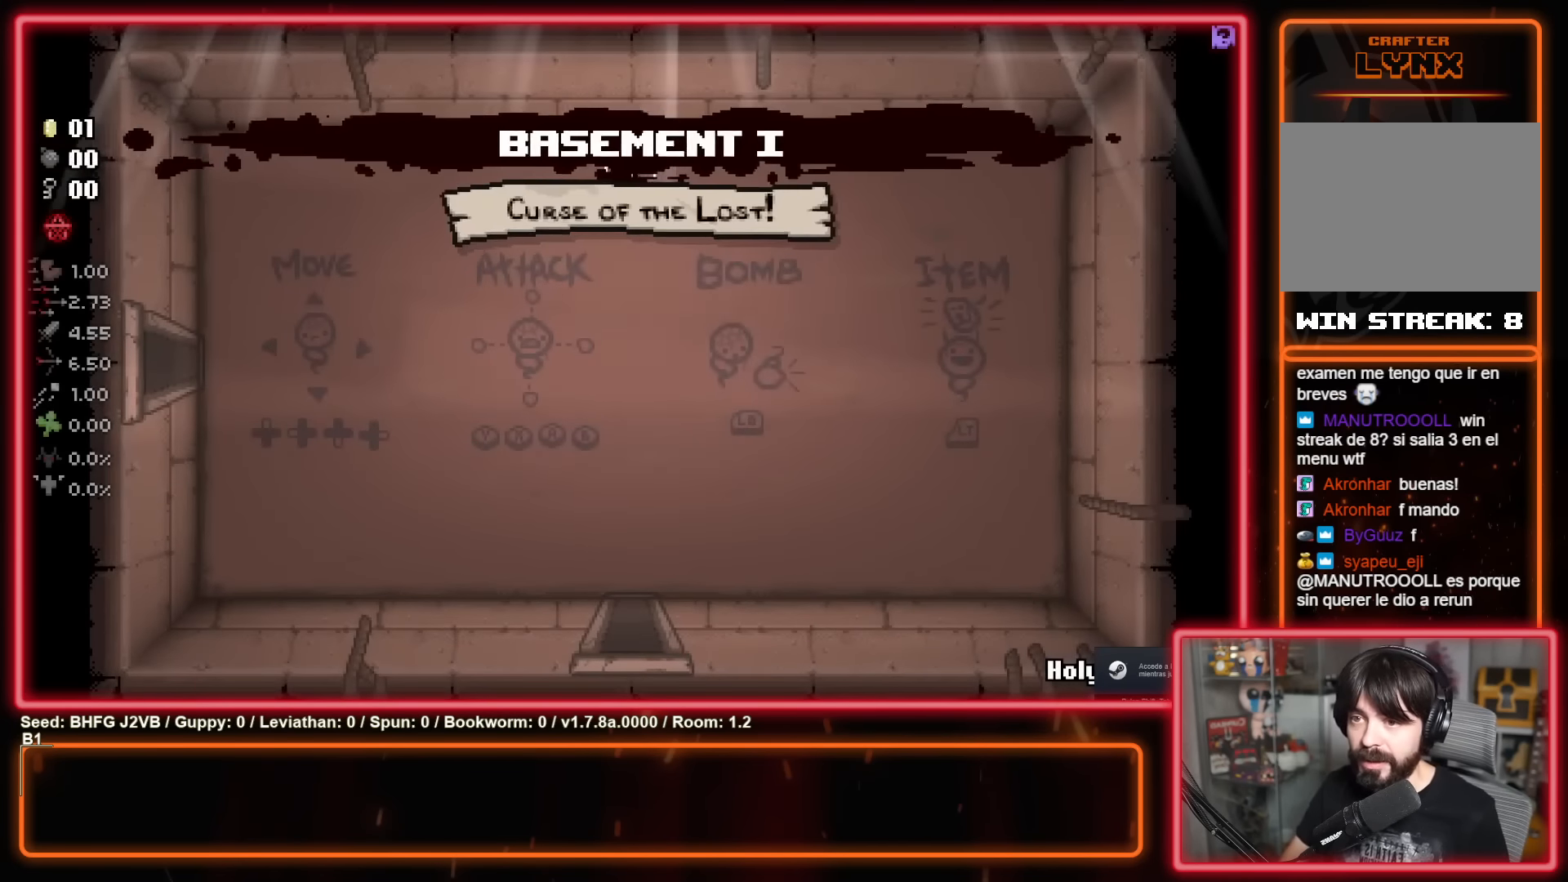
{"buttons": [], "left_stick": "down-right", "events": [[50, "left_stick", "down-left"], [317, "left_stick", "down"], [417, "left_stick", "down-right"]]}
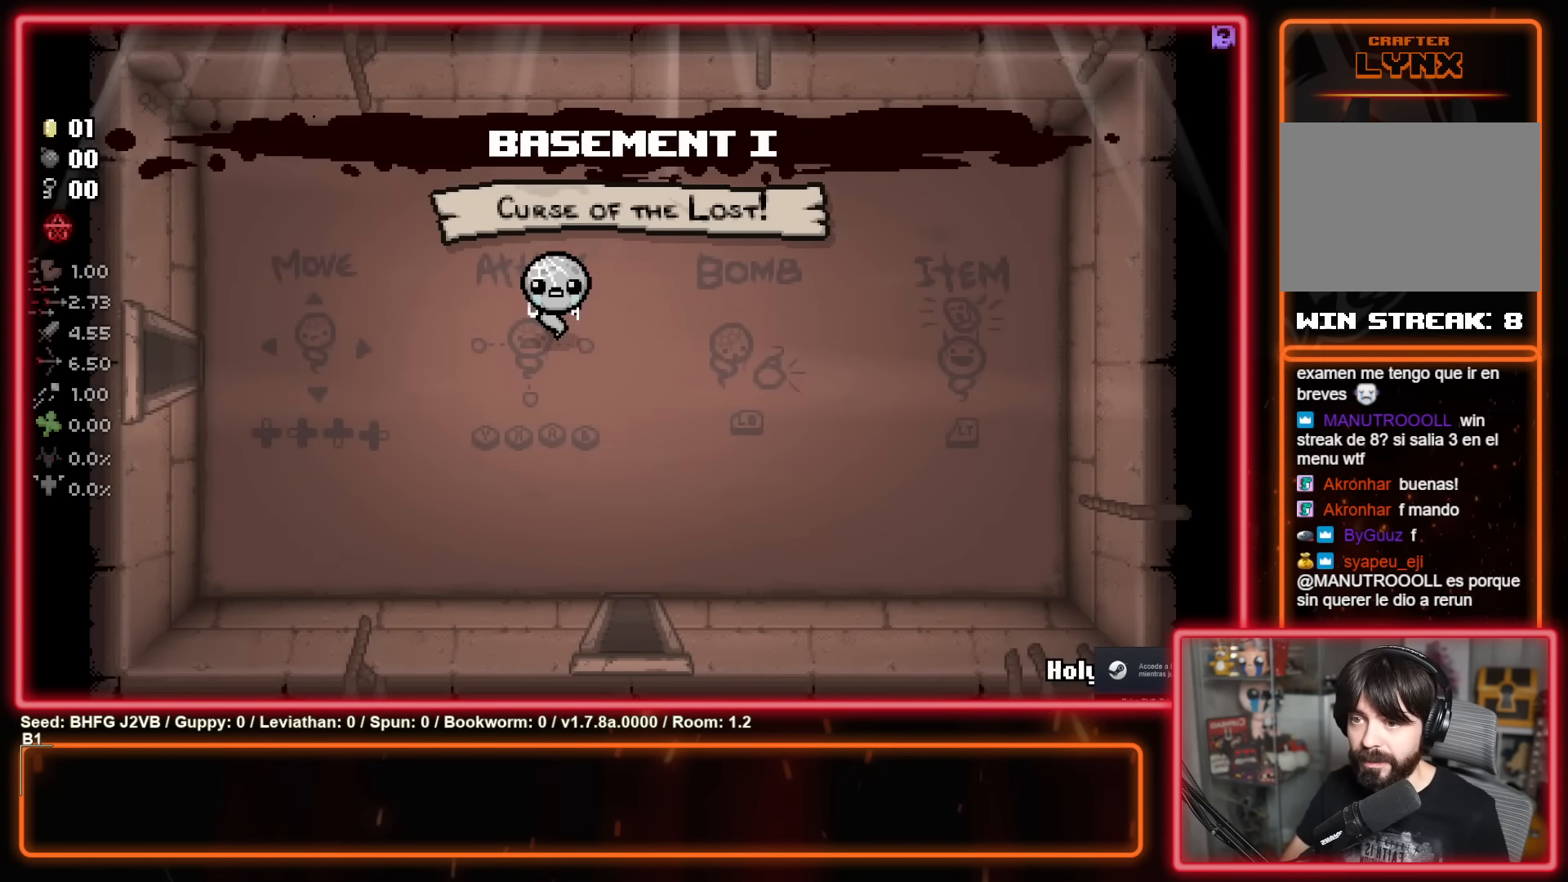
{"buttons": [], "left_stick": "down-left", "events": [[100, "left_stick", "up-right"], [300, "left_stick", "up-left"], [500, "left_stick", "down-left"]]}
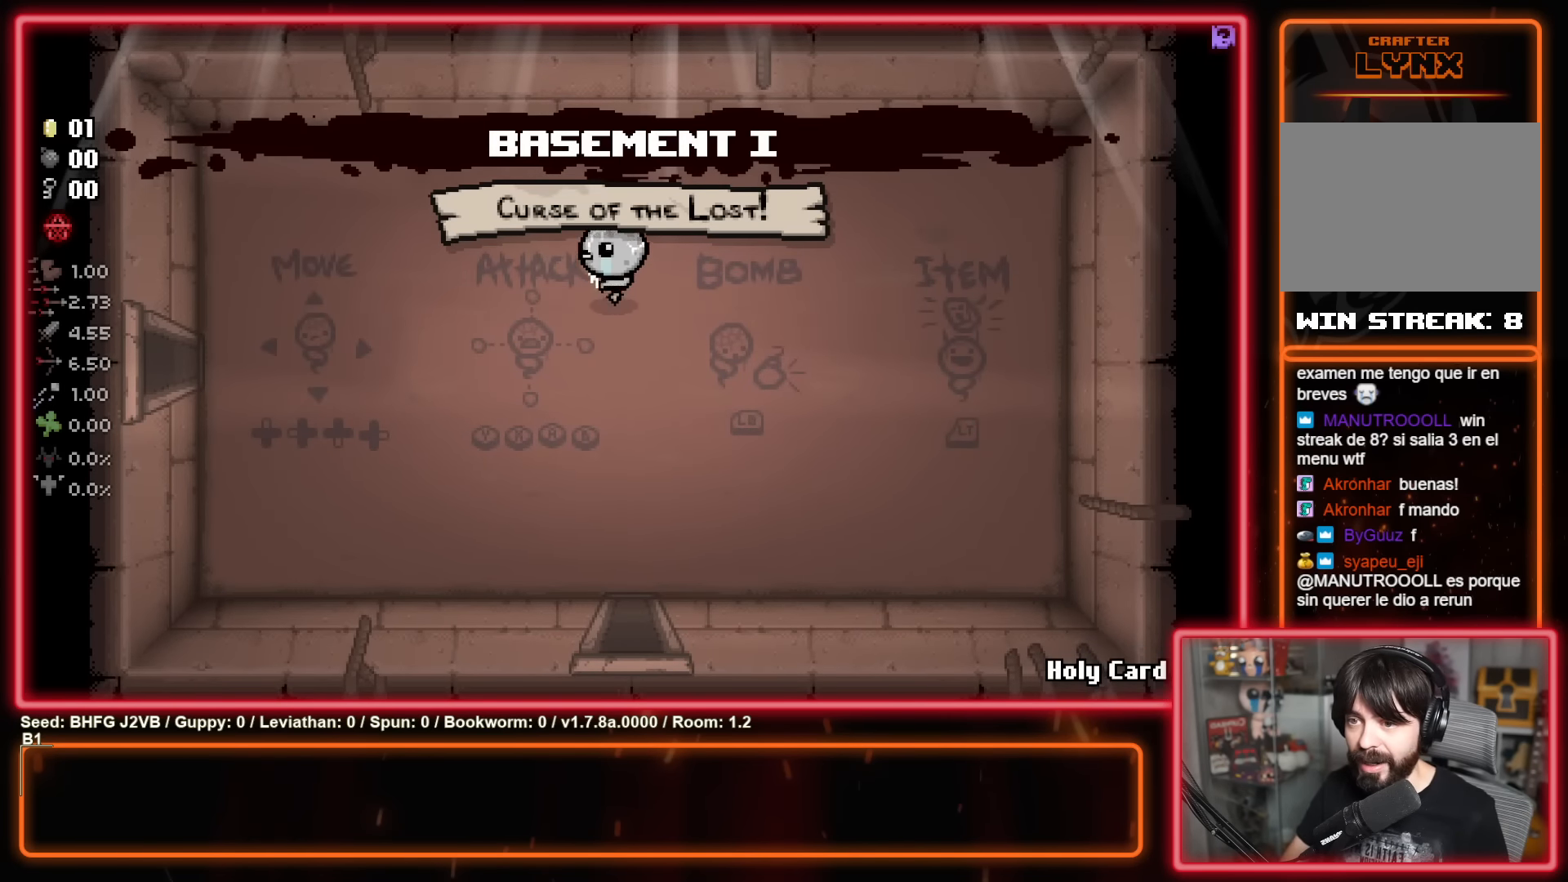
{"buttons": [], "left_stick": "up-right", "events": [[83, "left_stick", "down"], [217, "left_stick", "down-right"], [433, "left_stick", "up-right"]]}
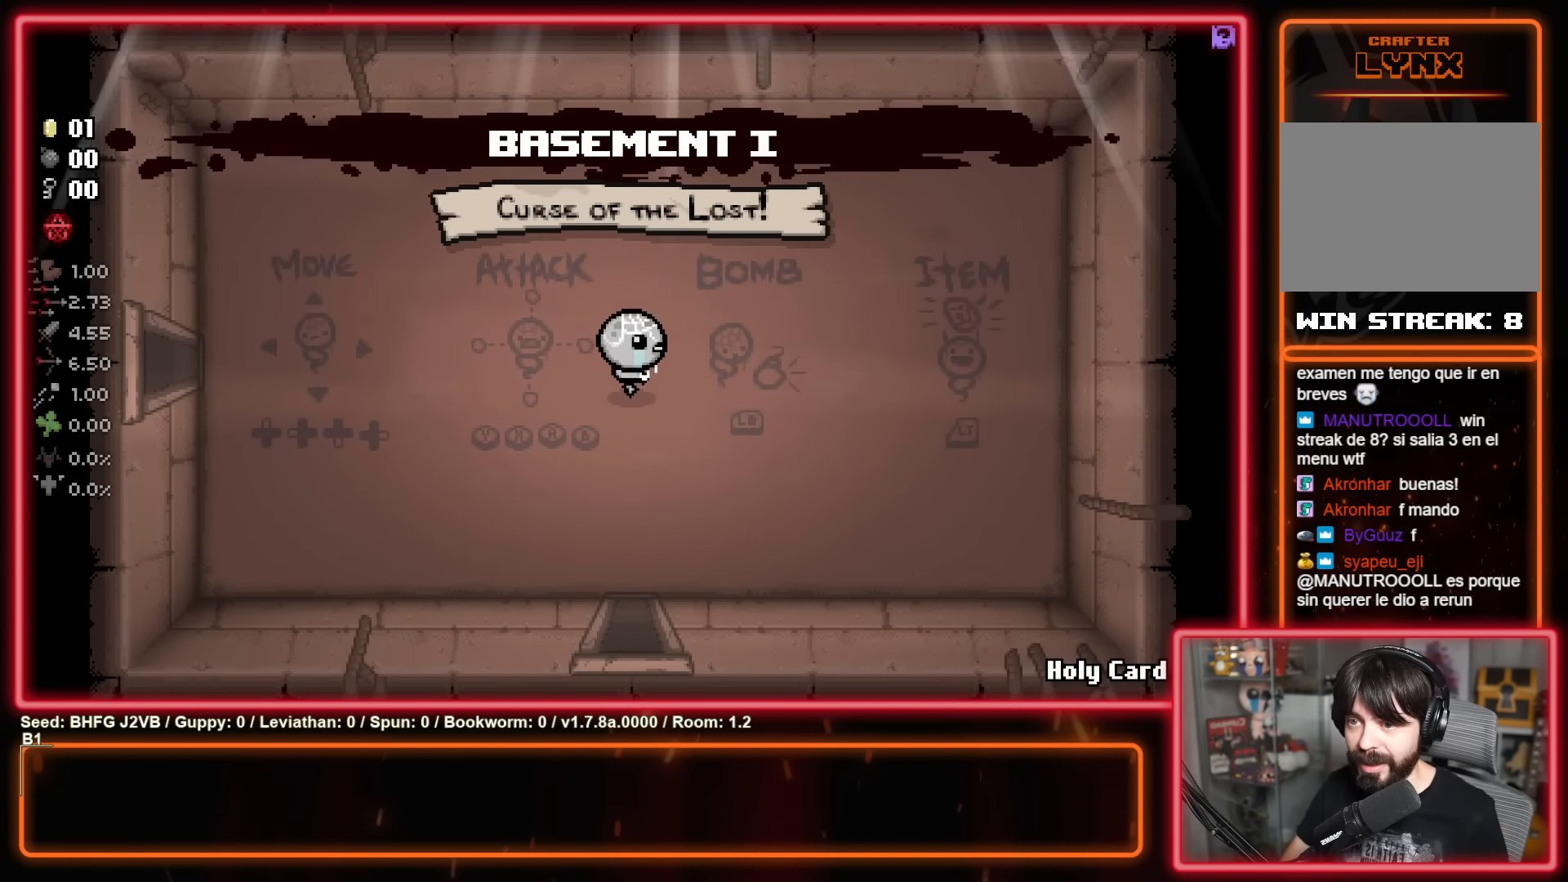
{"buttons": ["R1"], "left_stick": "down-right", "events": [[83, "left_stick", "up-left"], [183, "left_stick", "left"], [300, "left_stick", "down-left"], [483, "R1", "down"], [483, "left_stick", "down-right"]]}
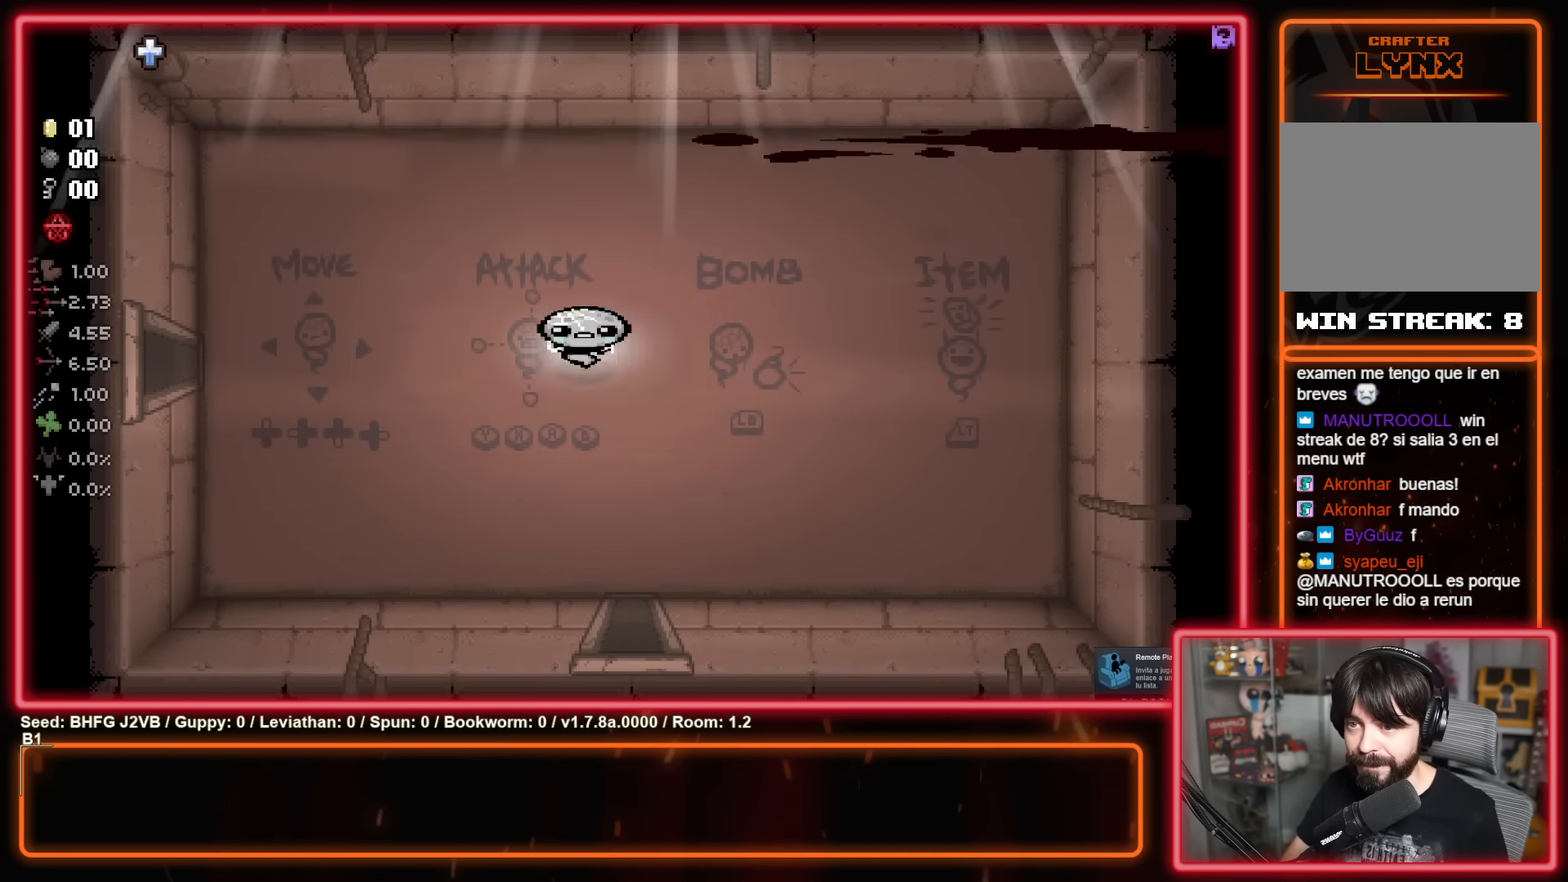
{"buttons": [], "left_stick": "down-right", "events": [[83, "R1", "up"], [117, "left_stick", "up-right"], [217, "left_stick", "up-left"], [317, "left_stick", "down-left"], [483, "left_stick", "down-right"]]}
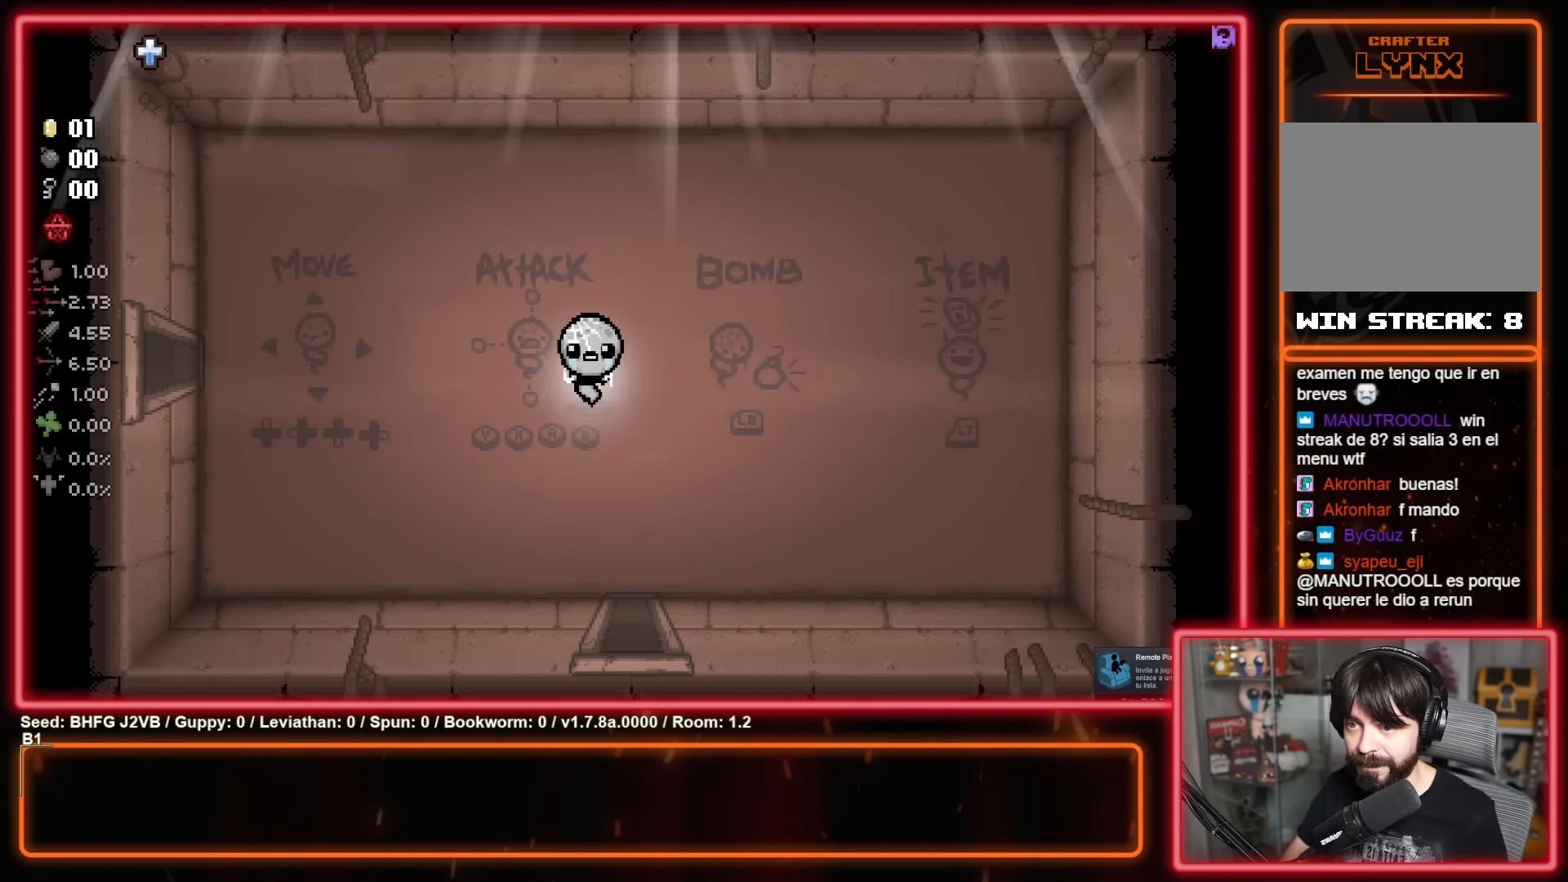
{"buttons": [], "left_stick": "down", "events": [[217, "left_stick", "down"]]}
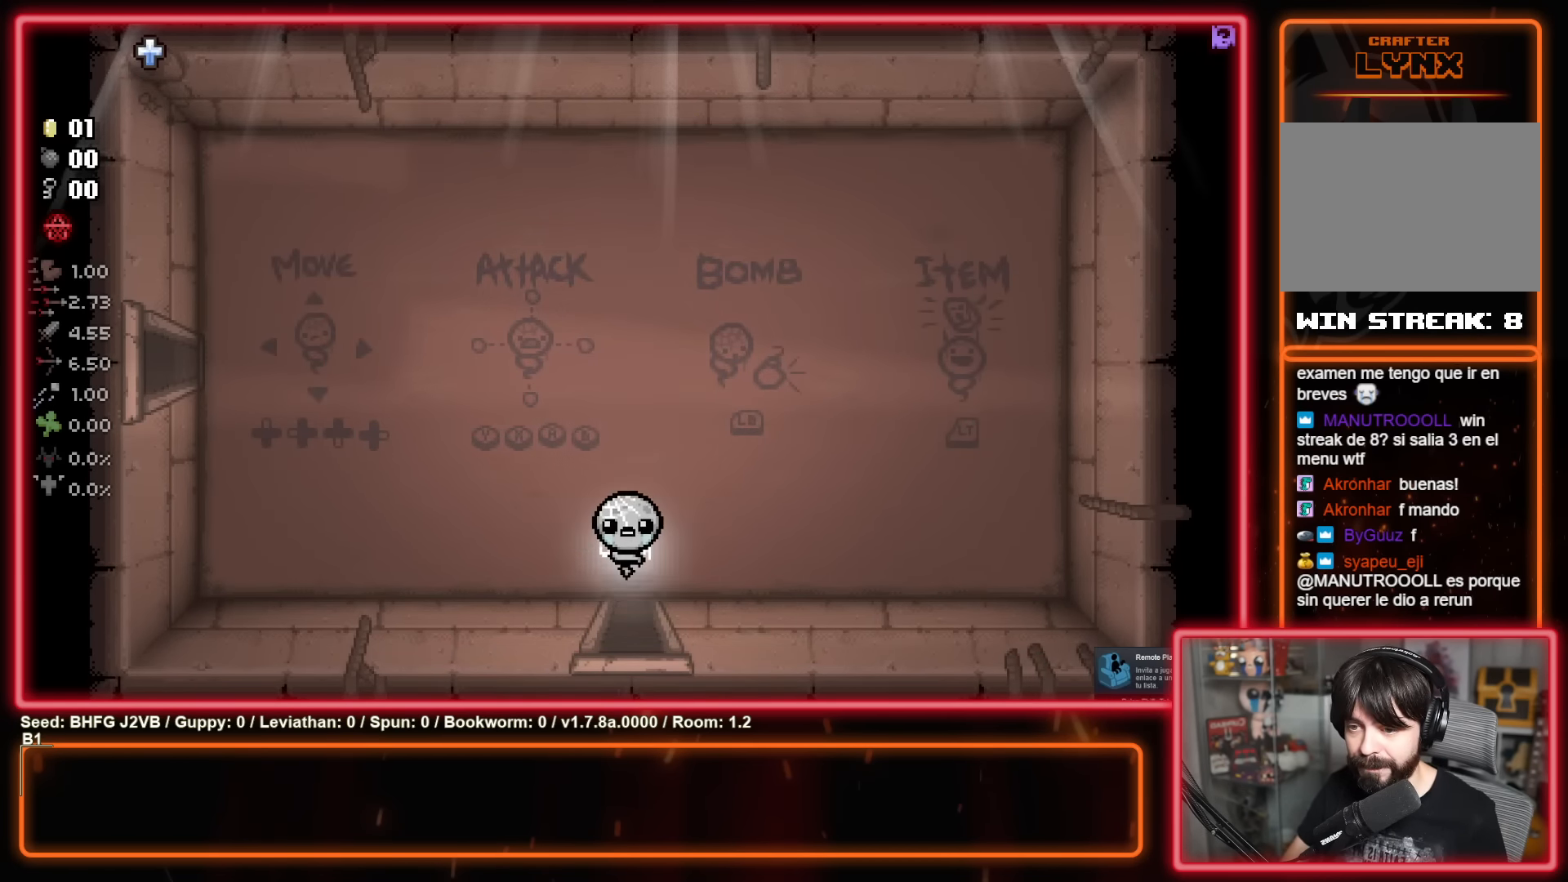
{"buttons": [], "left_stick": "center", "events": [[300, "left_stick", "center"]]}
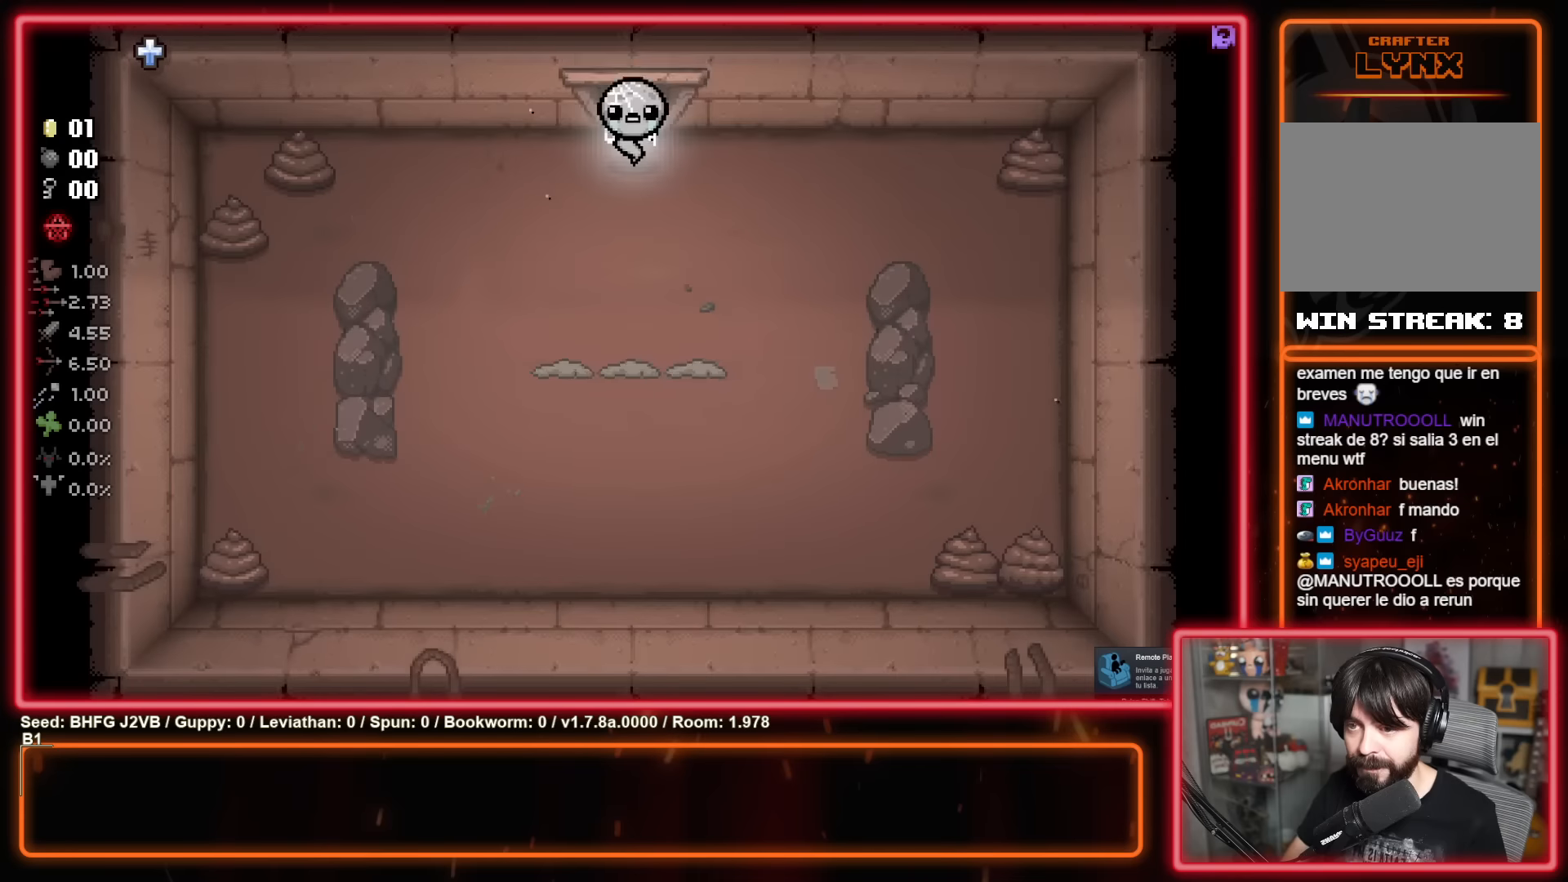
{"buttons": ["A"], "left_stick": "left", "events": [[150, "left_stick", "left"], [284, "left_stick", "down"], [317, "A", "down"], [384, "left_stick", "center"], [450, "left_stick", "left"]]}
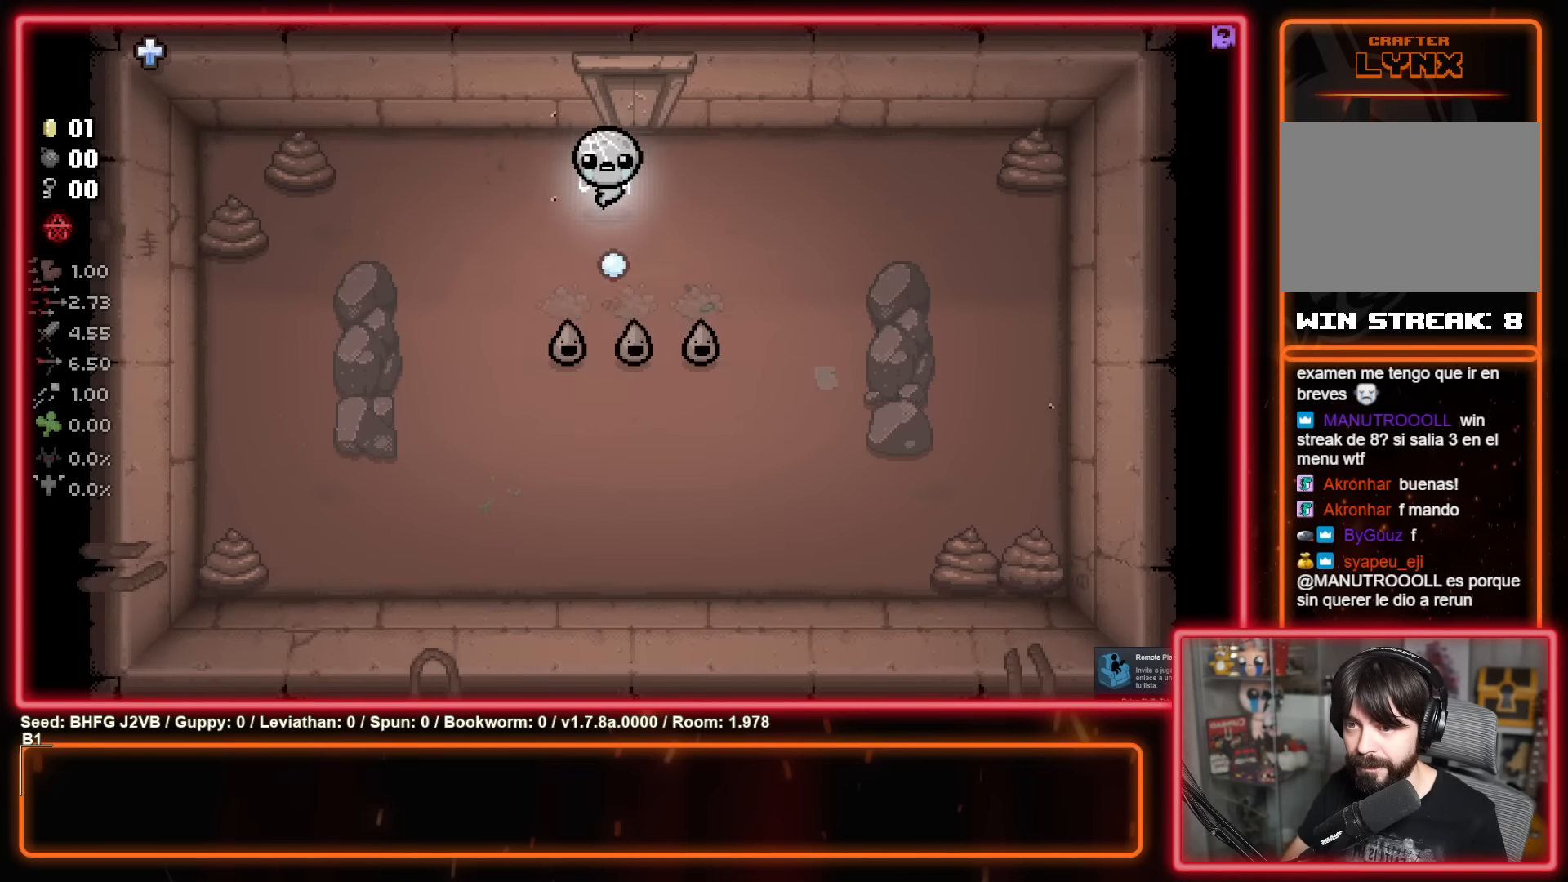
{"buttons": [], "left_stick": "down-left", "events": [[67, "left_stick", "down"], [167, "left_stick", "up-left"], [334, "A", "up"], [500, "left_stick", "down-left"]]}
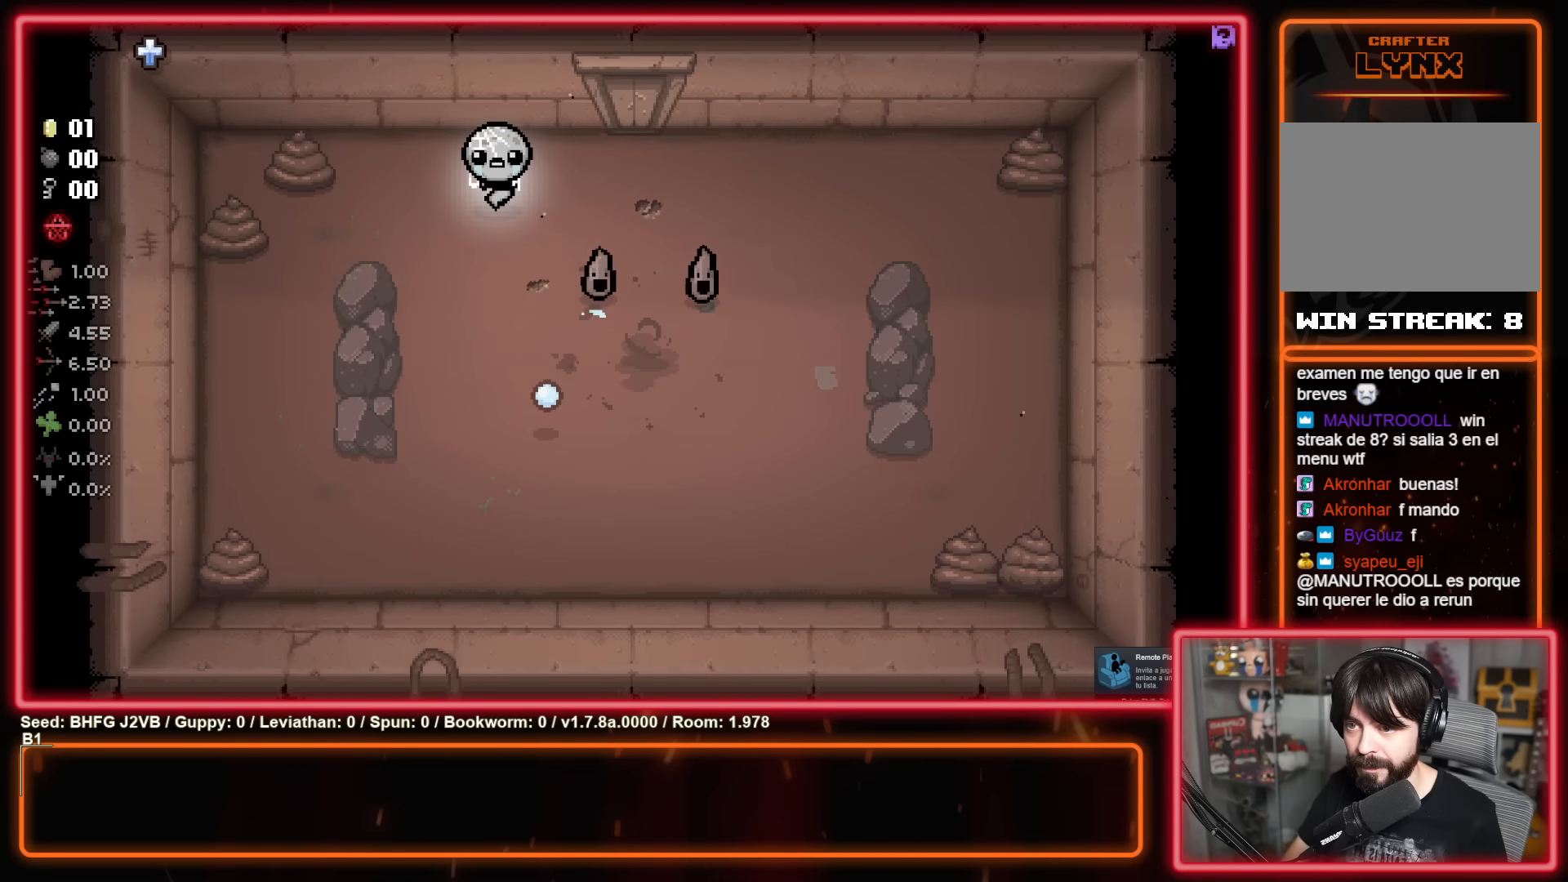
{"buttons": ["B"], "left_stick": "down-right", "events": [[134, "B", "down"], [134, "left_stick", "right"], [267, "left_stick", "down-left"], [317, "B", "up"], [450, "left_stick", "down-right"], [484, "B", "down"]]}
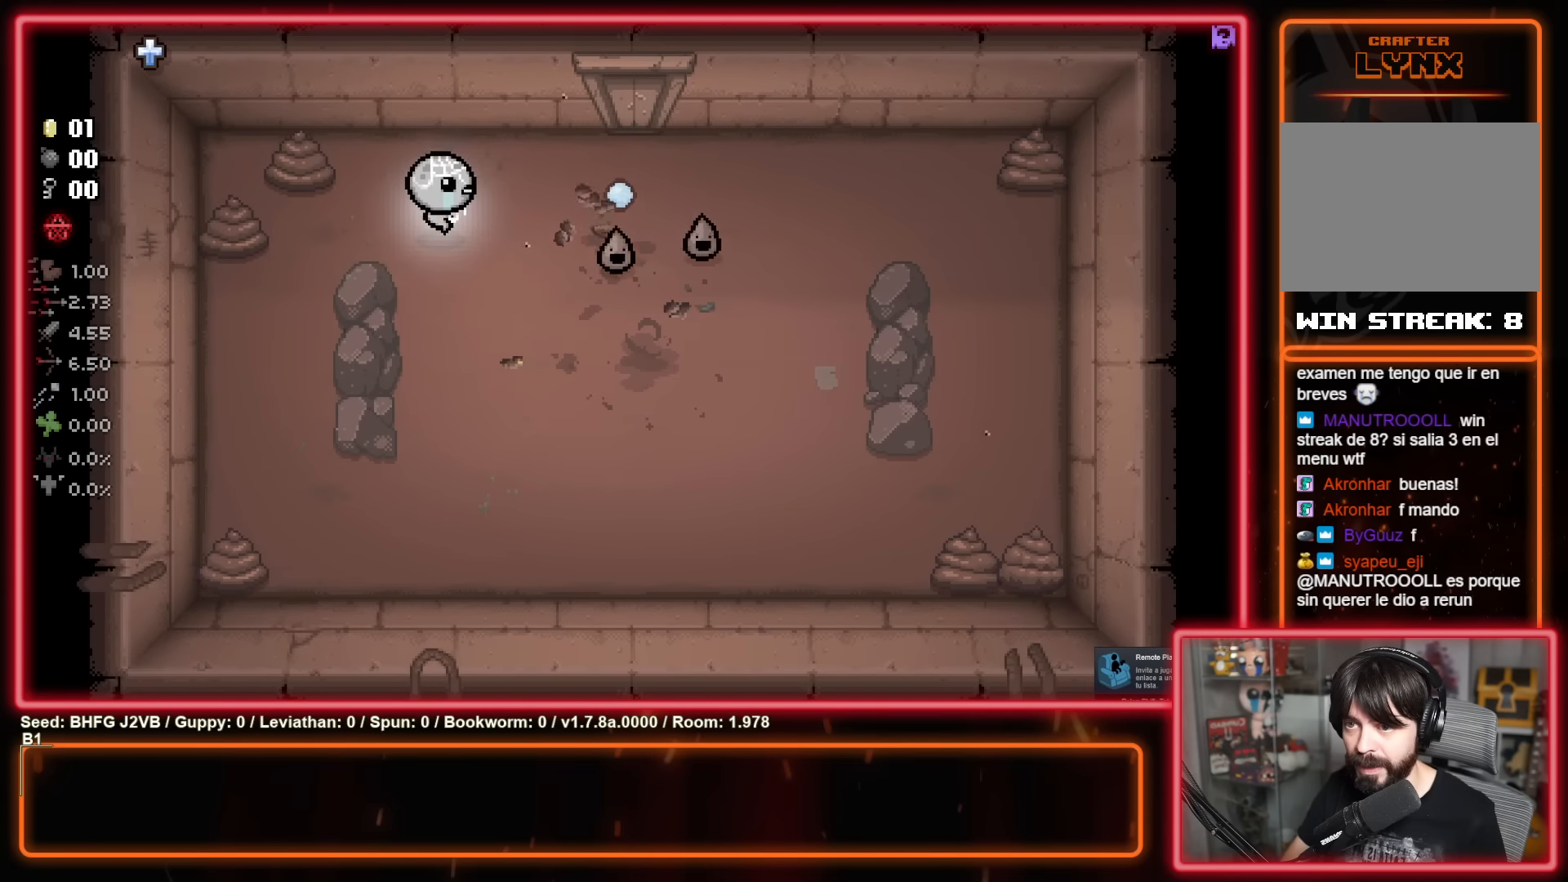
{"buttons": ["B"], "left_stick": "right", "events": [[100, "left_stick", "left"], [184, "B", "up"], [300, "B", "down"], [300, "left_stick", "right"]]}
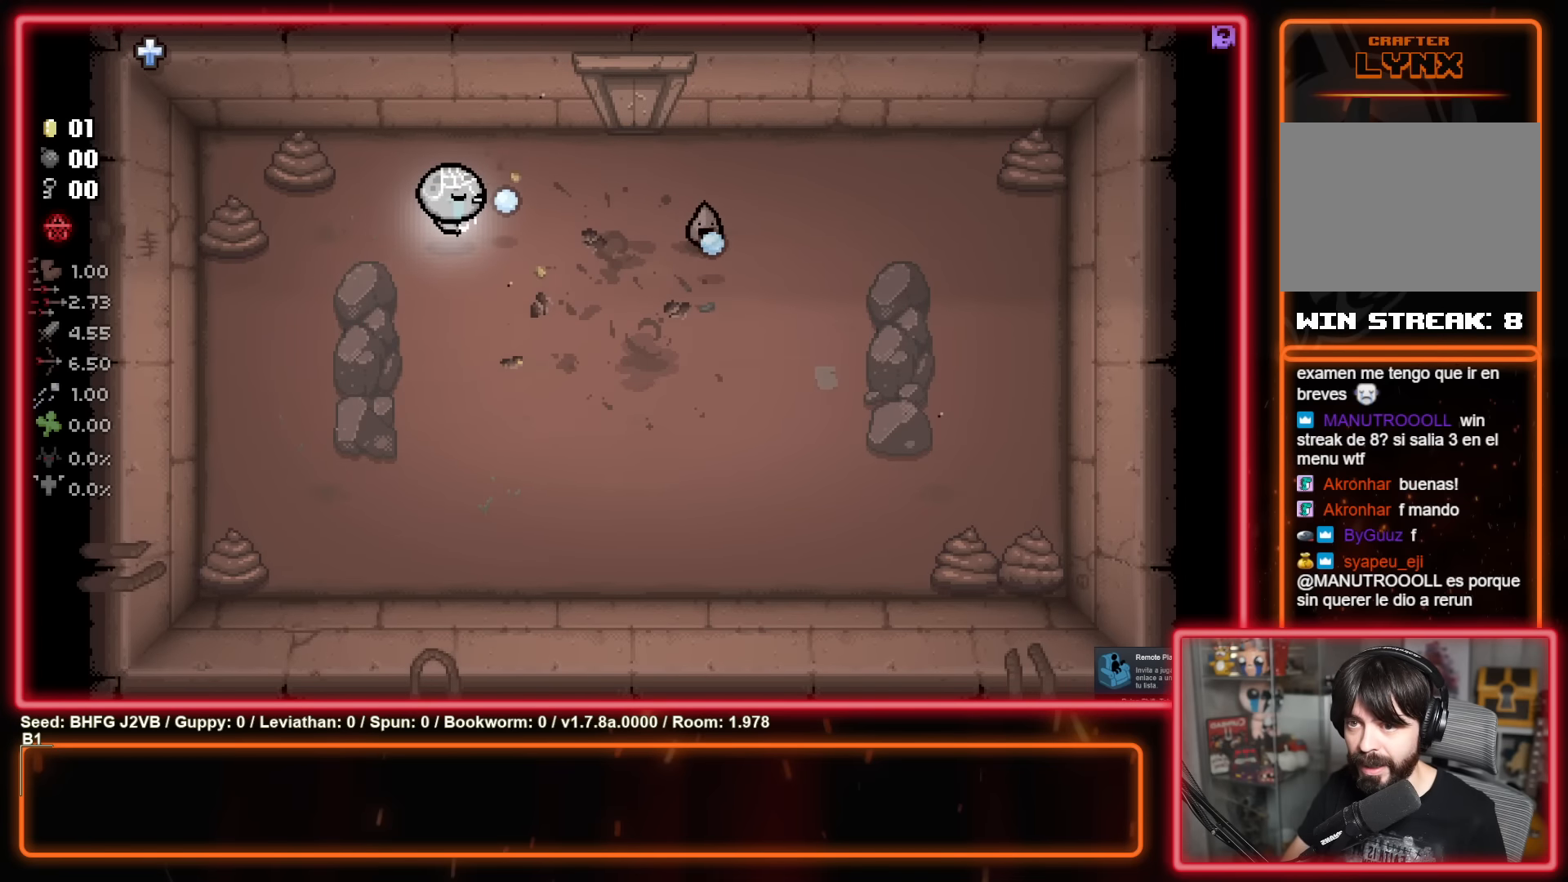
{"buttons": [], "left_stick": "down", "events": [[150, "left_stick", "center"], [200, "left_stick", "left"], [417, "B", "up"], [484, "left_stick", "down"]]}
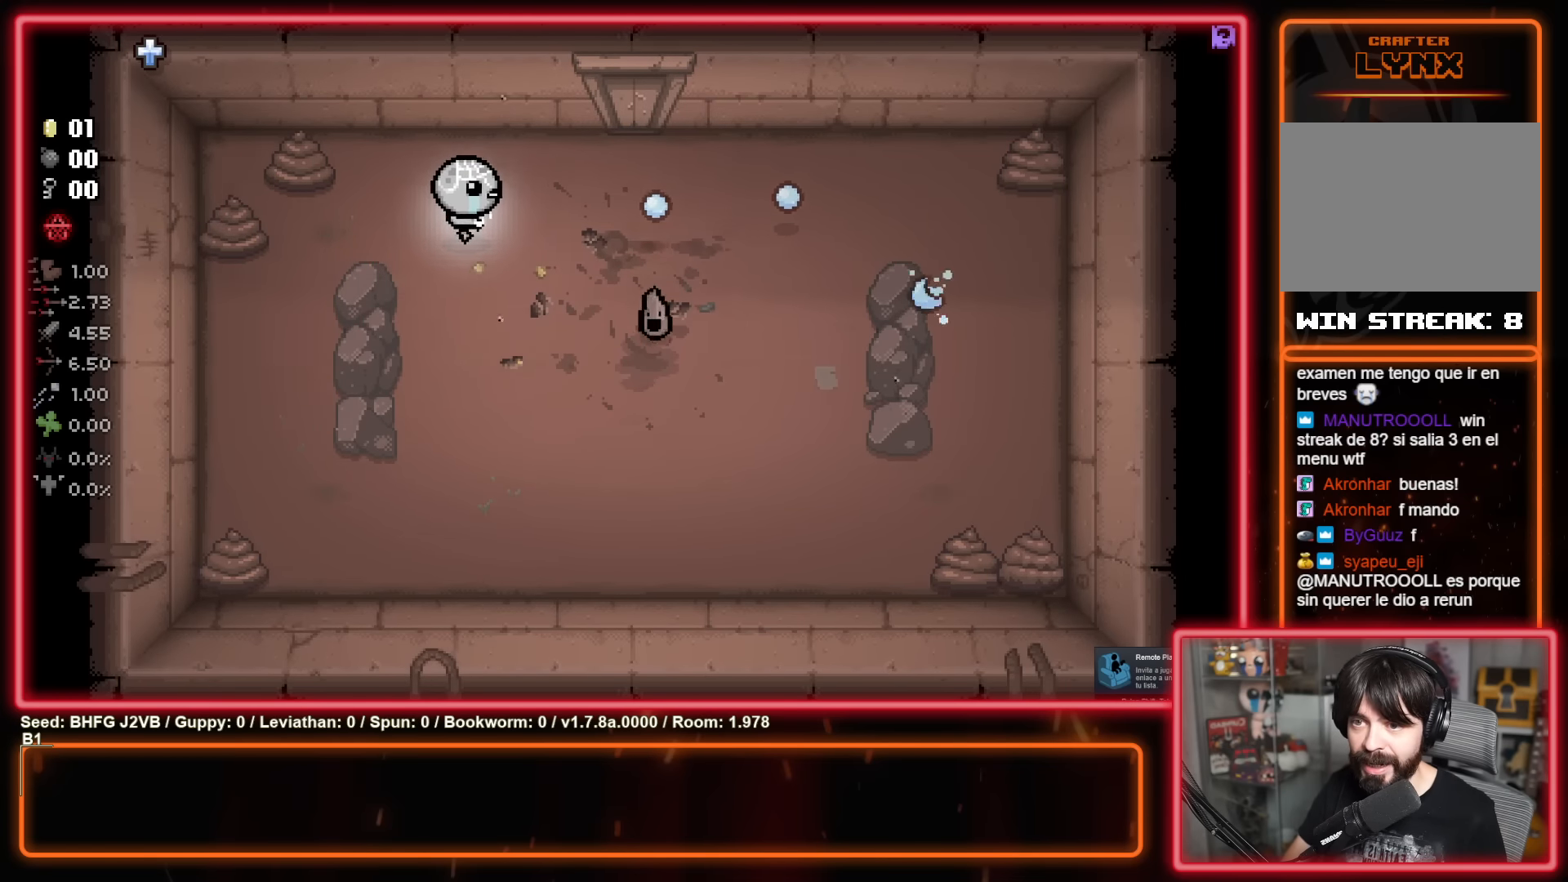
{"buttons": [], "left_stick": "down-left", "events": [[84, "left_stick", "down-right"], [234, "B", "down"], [367, "left_stick", "down-left"], [400, "B", "up"]]}
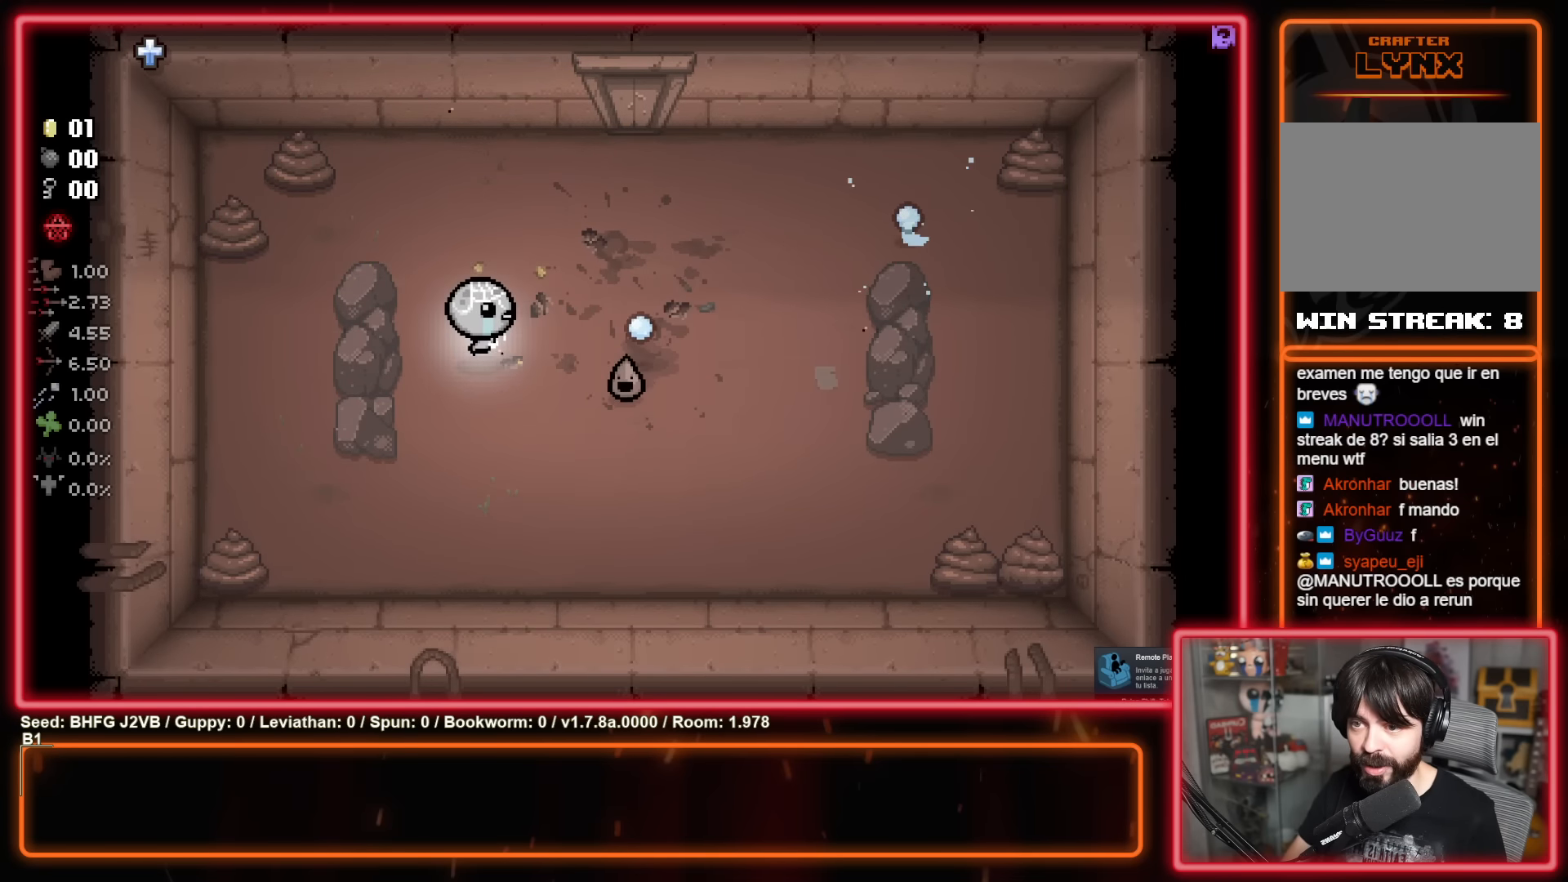
{"buttons": ["B"], "left_stick": "up-left", "events": [[67, "B", "down"], [117, "left_stick", "center"], [217, "B", "up"], [300, "left_stick", "up-right"], [450, "B", "down"], [450, "left_stick", "up-left"]]}
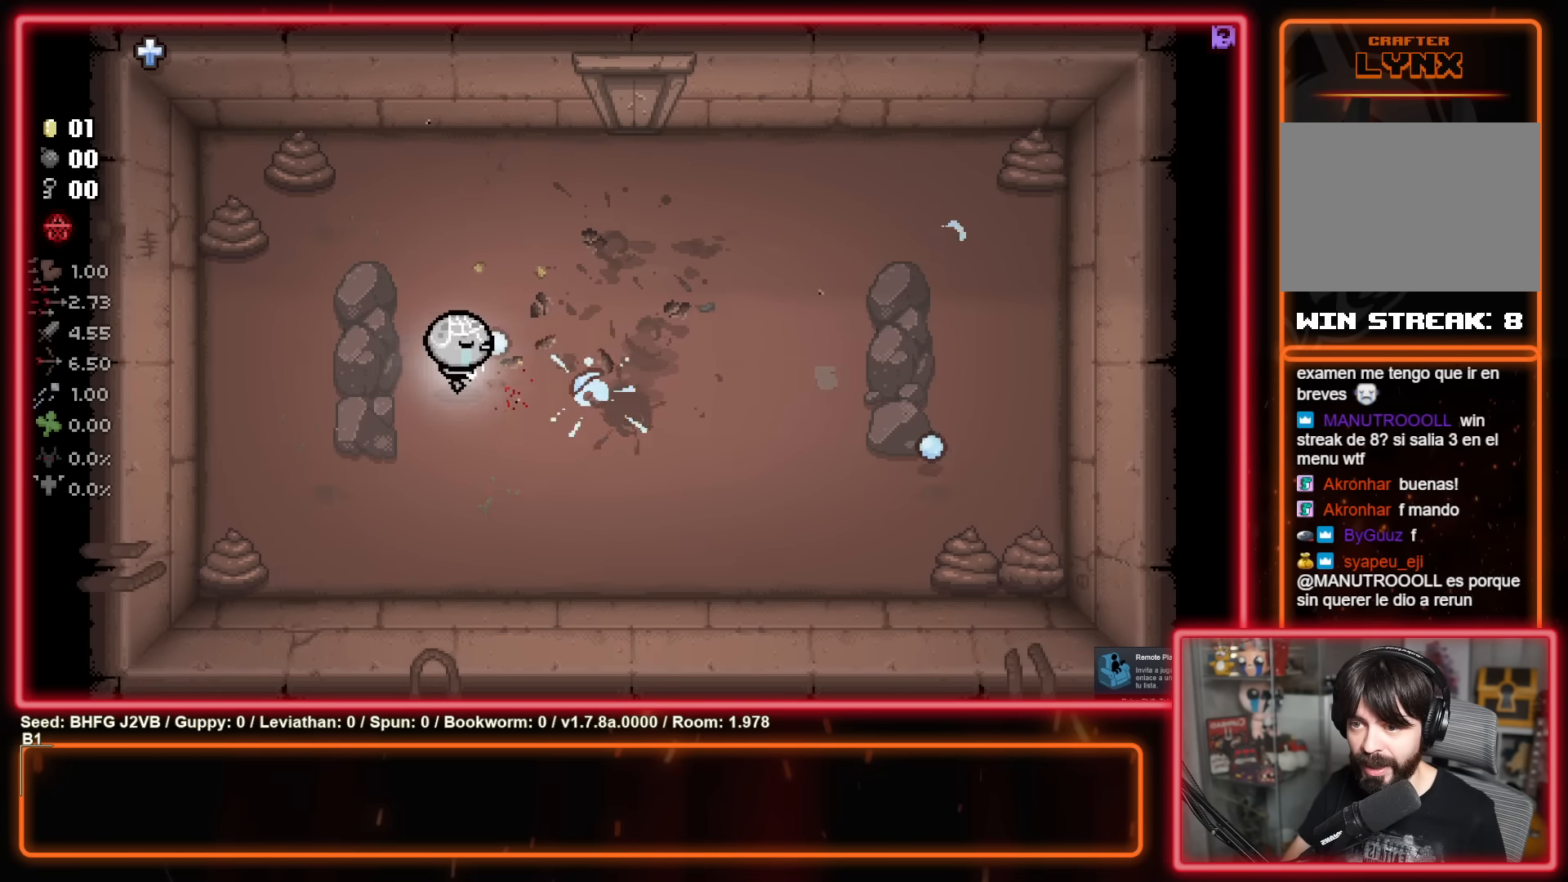
{"buttons": ["X"], "left_stick": "up-left", "events": [[84, "B", "up"], [134, "left_stick", "up"], [317, "X", "down"], [317, "left_stick", "up-left"]]}
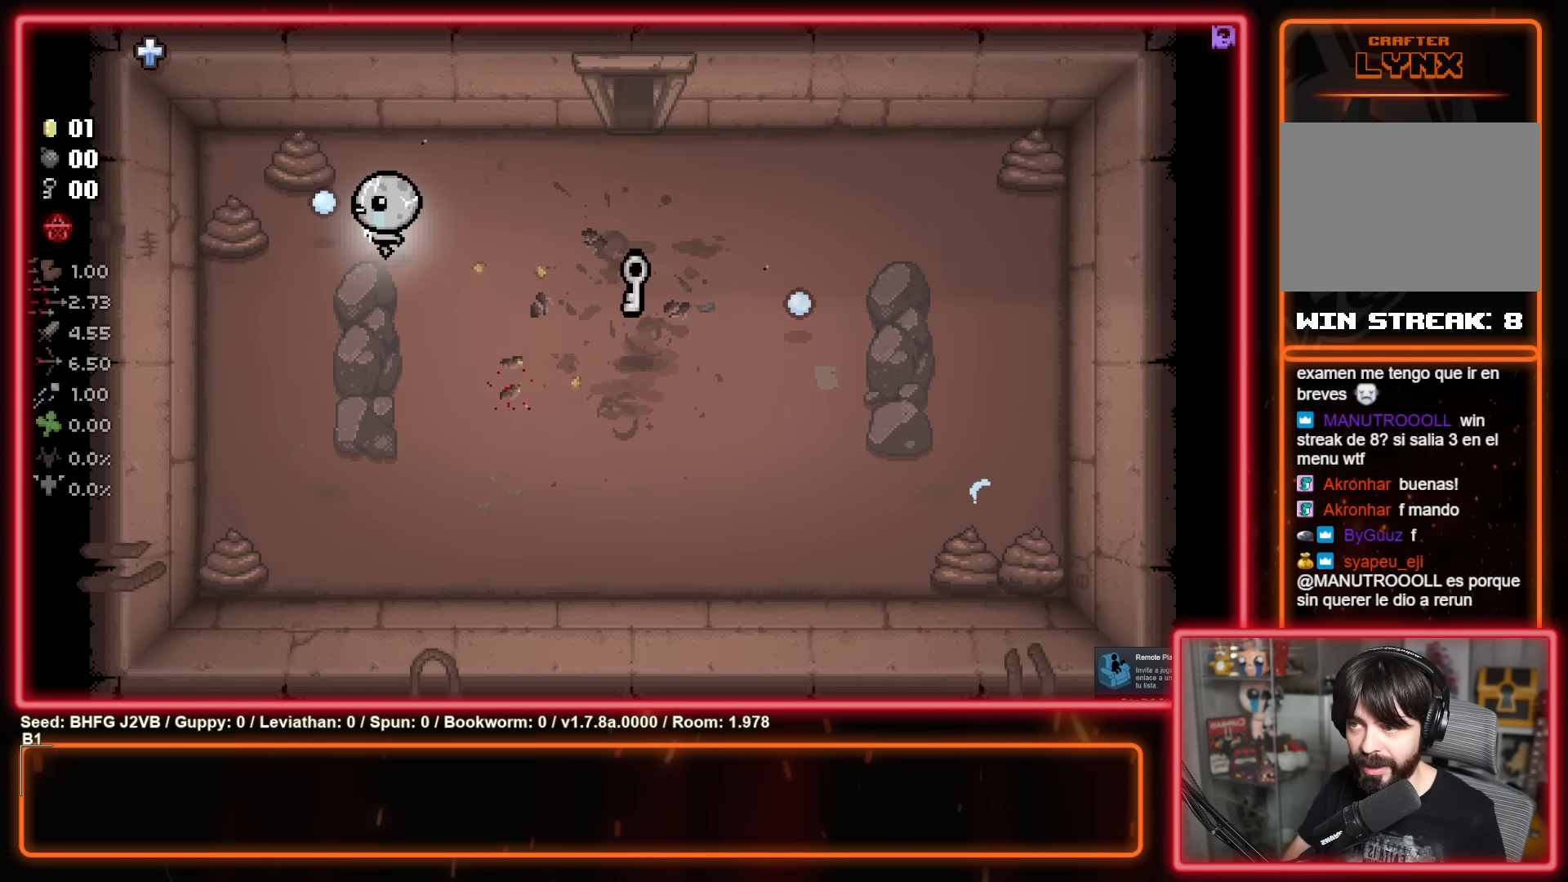
{"buttons": ["A"], "left_stick": "down", "events": [[67, "X", "up"], [167, "X", "down"], [234, "left_stick", "left"], [334, "X", "up"], [467, "A", "down"], [467, "left_stick", "down"]]}
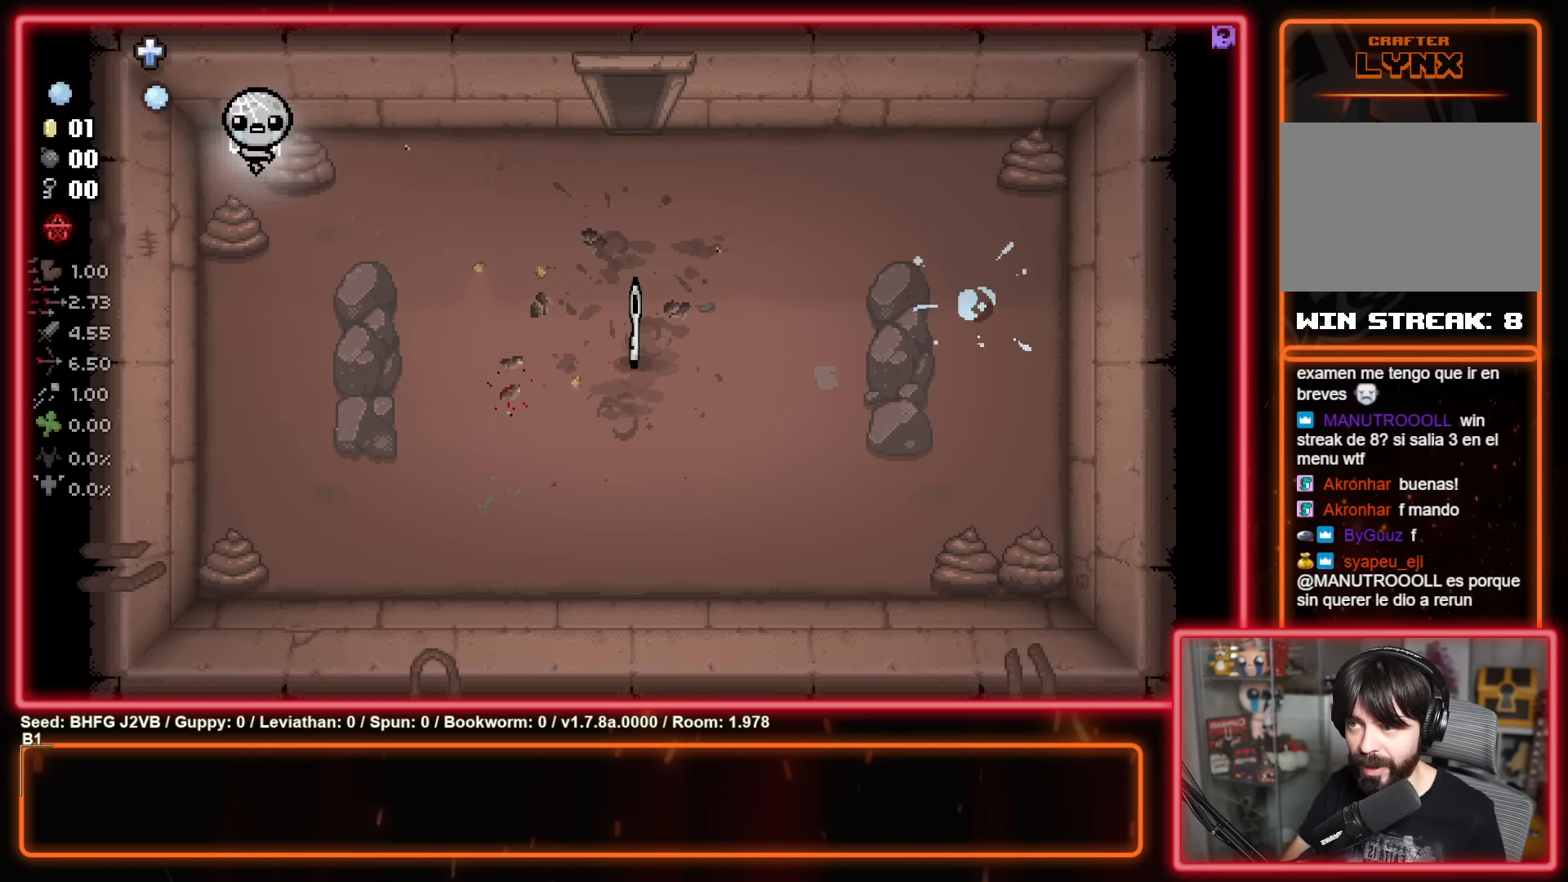
{"buttons": ["A"], "left_stick": "down-left", "events": [[84, "left_stick", "up"], [217, "left_stick", "up-right"], [317, "A", "up"], [417, "A", "down"], [500, "left_stick", "down-left"]]}
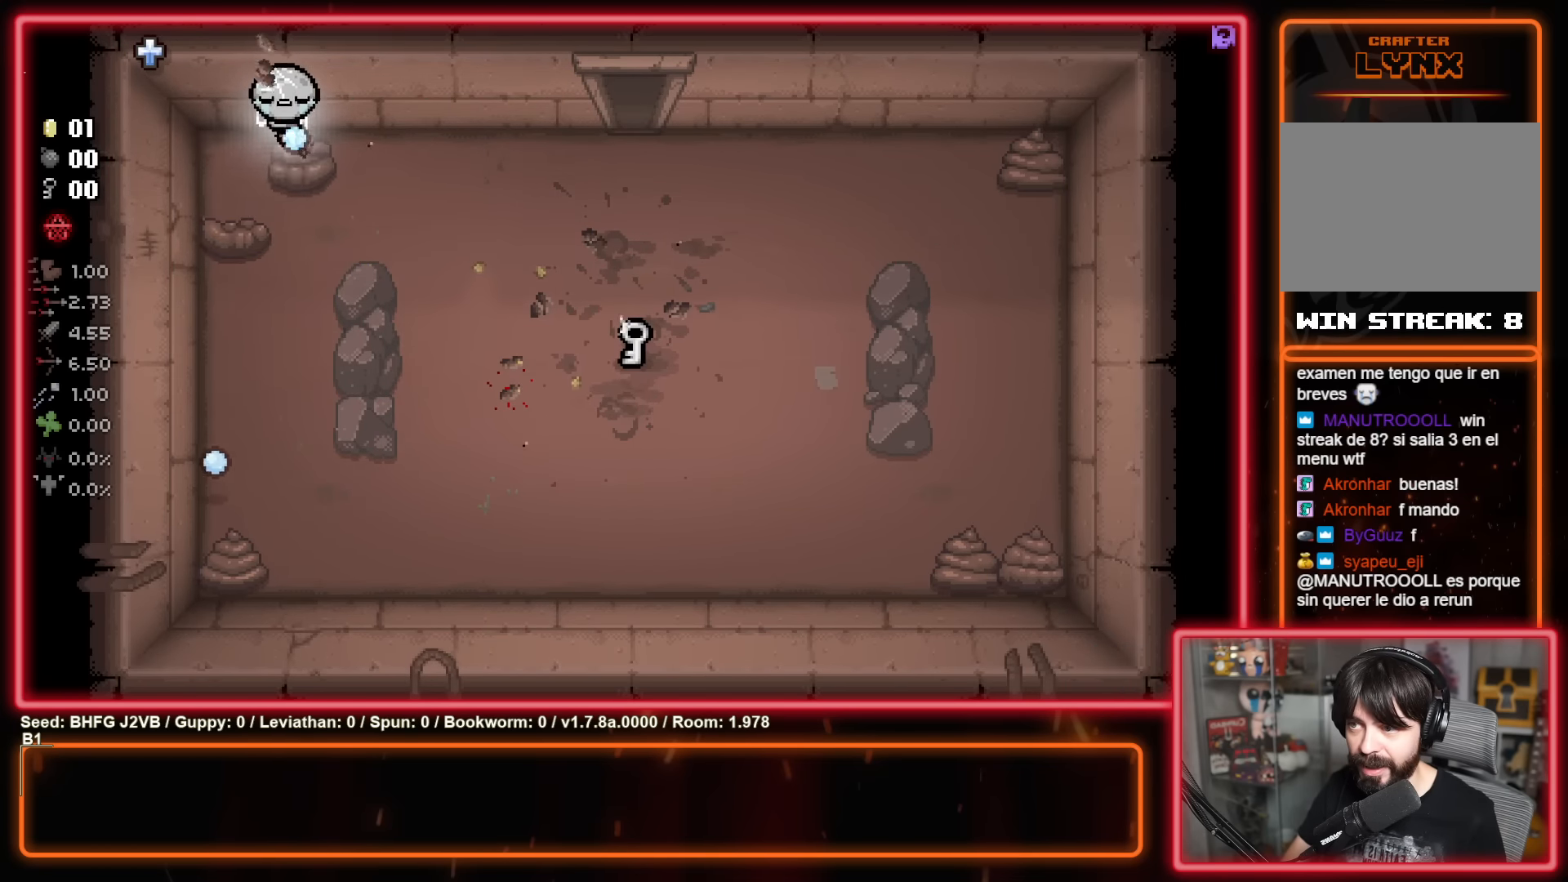
{"buttons": [], "left_stick": "down-right", "events": [[150, "A", "up"], [250, "A", "down"], [317, "left_stick", "down"], [450, "A", "up"], [500, "left_stick", "down-right"]]}
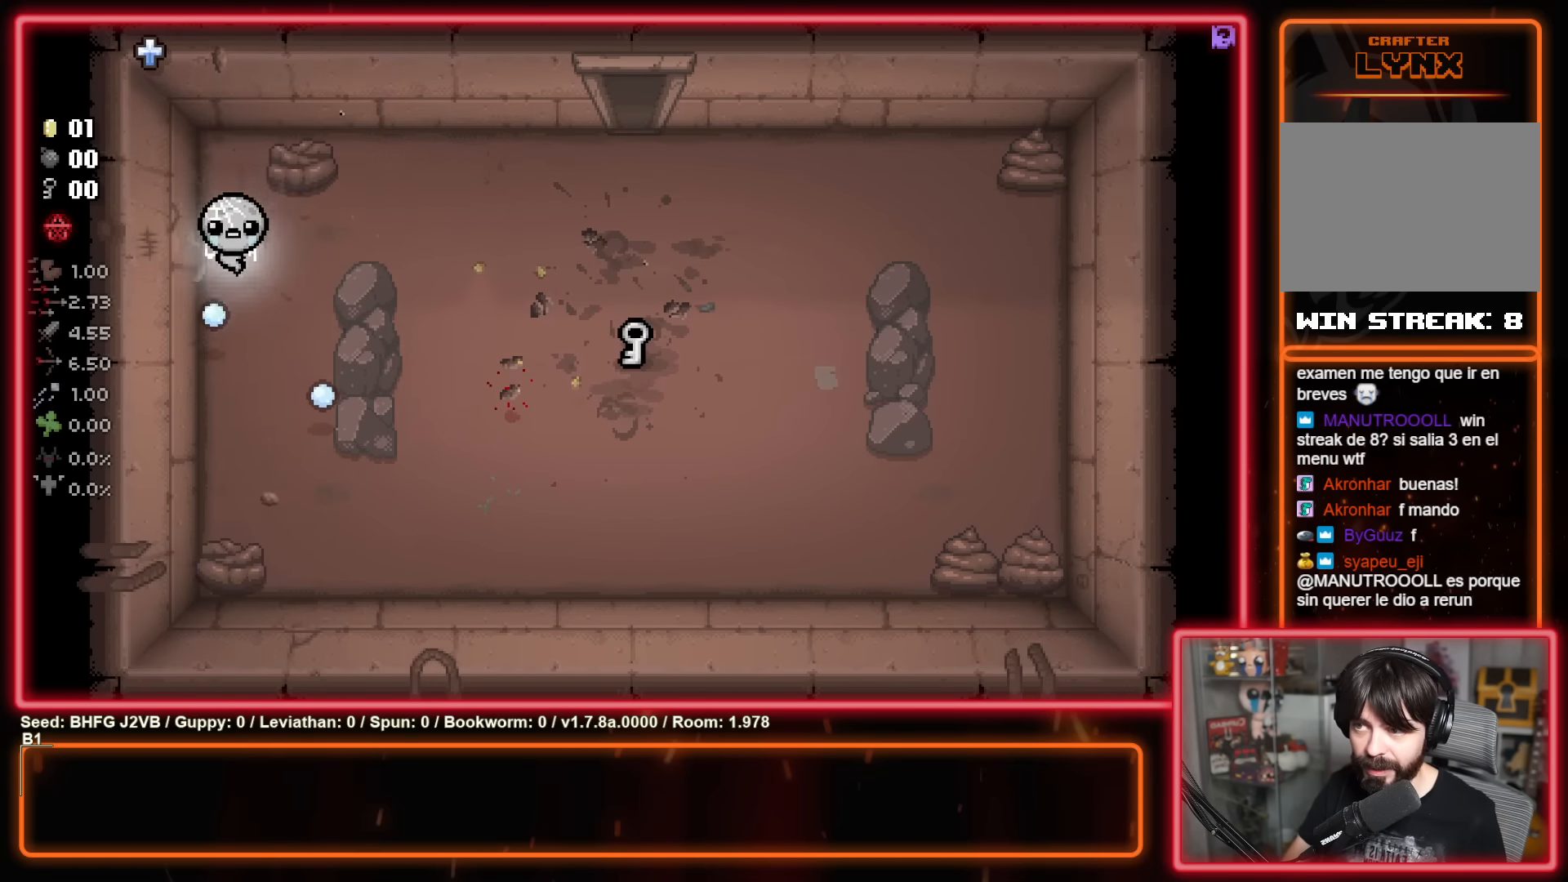
{"buttons": [], "left_stick": "up-right", "events": [[117, "left_stick", "up-right"], [217, "Y", "down"], [400, "Y", "up"]]}
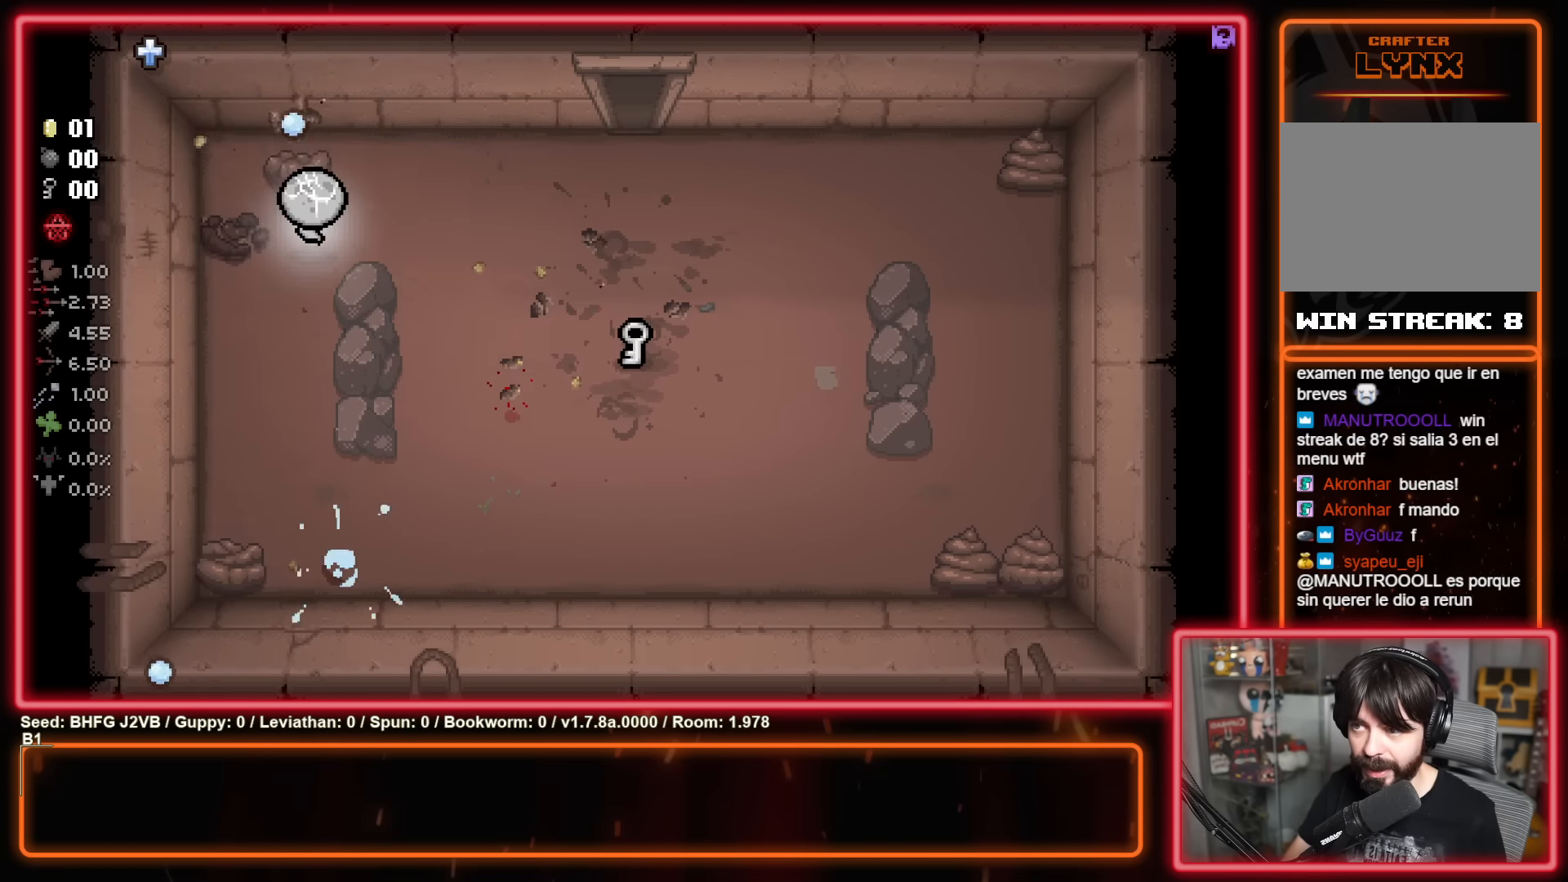
{"buttons": ["X"], "left_stick": "down-right", "events": [[67, "X", "down"], [217, "left_stick", "down-right"], [300, "X", "up"], [434, "X", "down"]]}
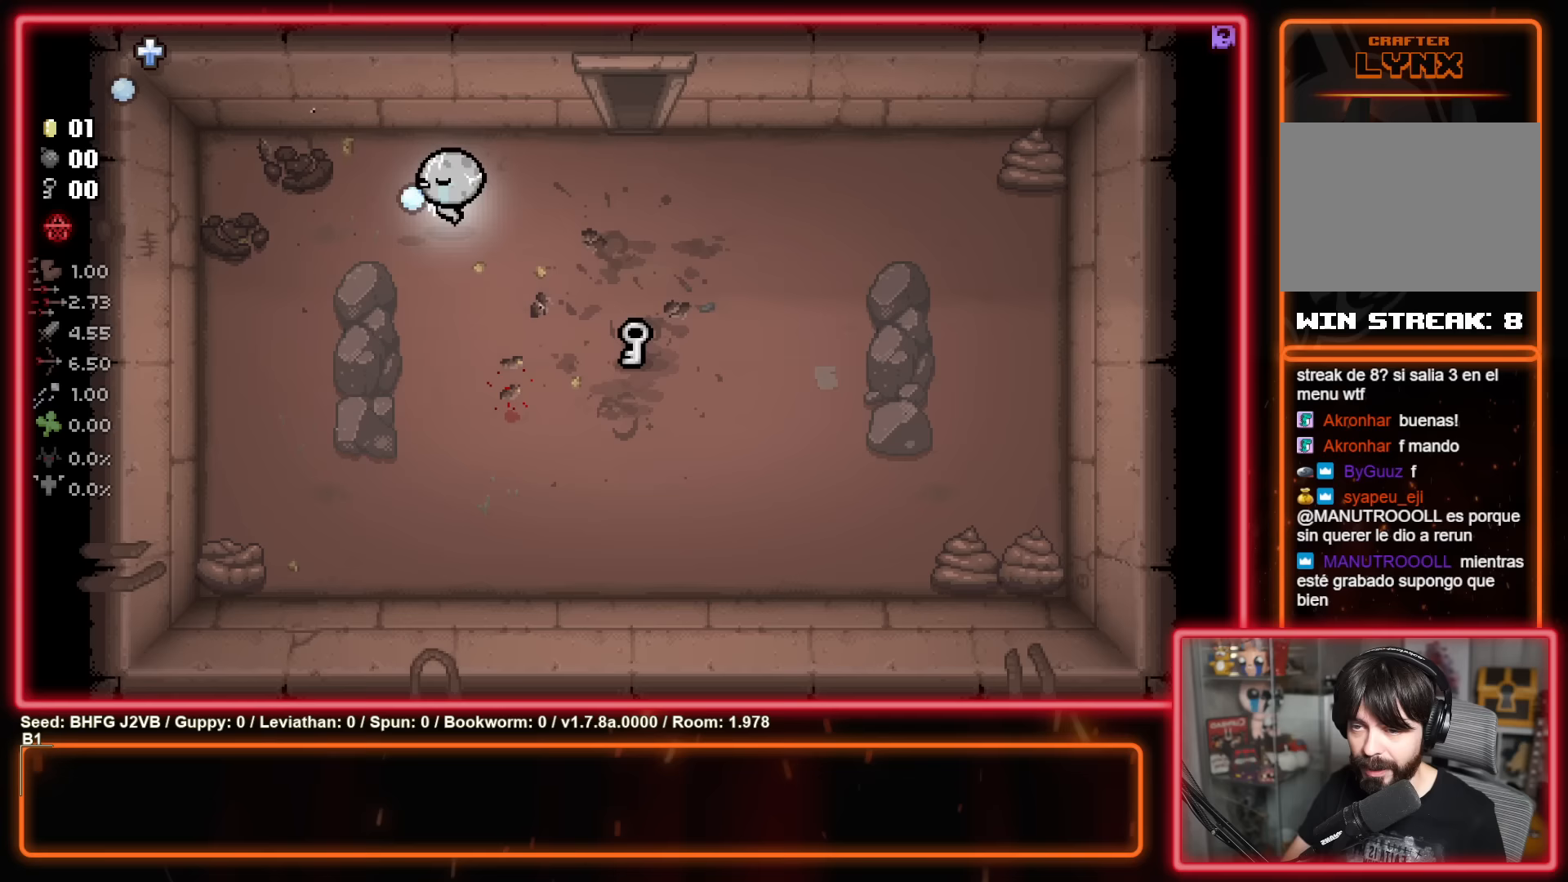
{"buttons": [], "left_stick": "up", "events": [[133, "X", "up"], [500, "left_stick", "up"]]}
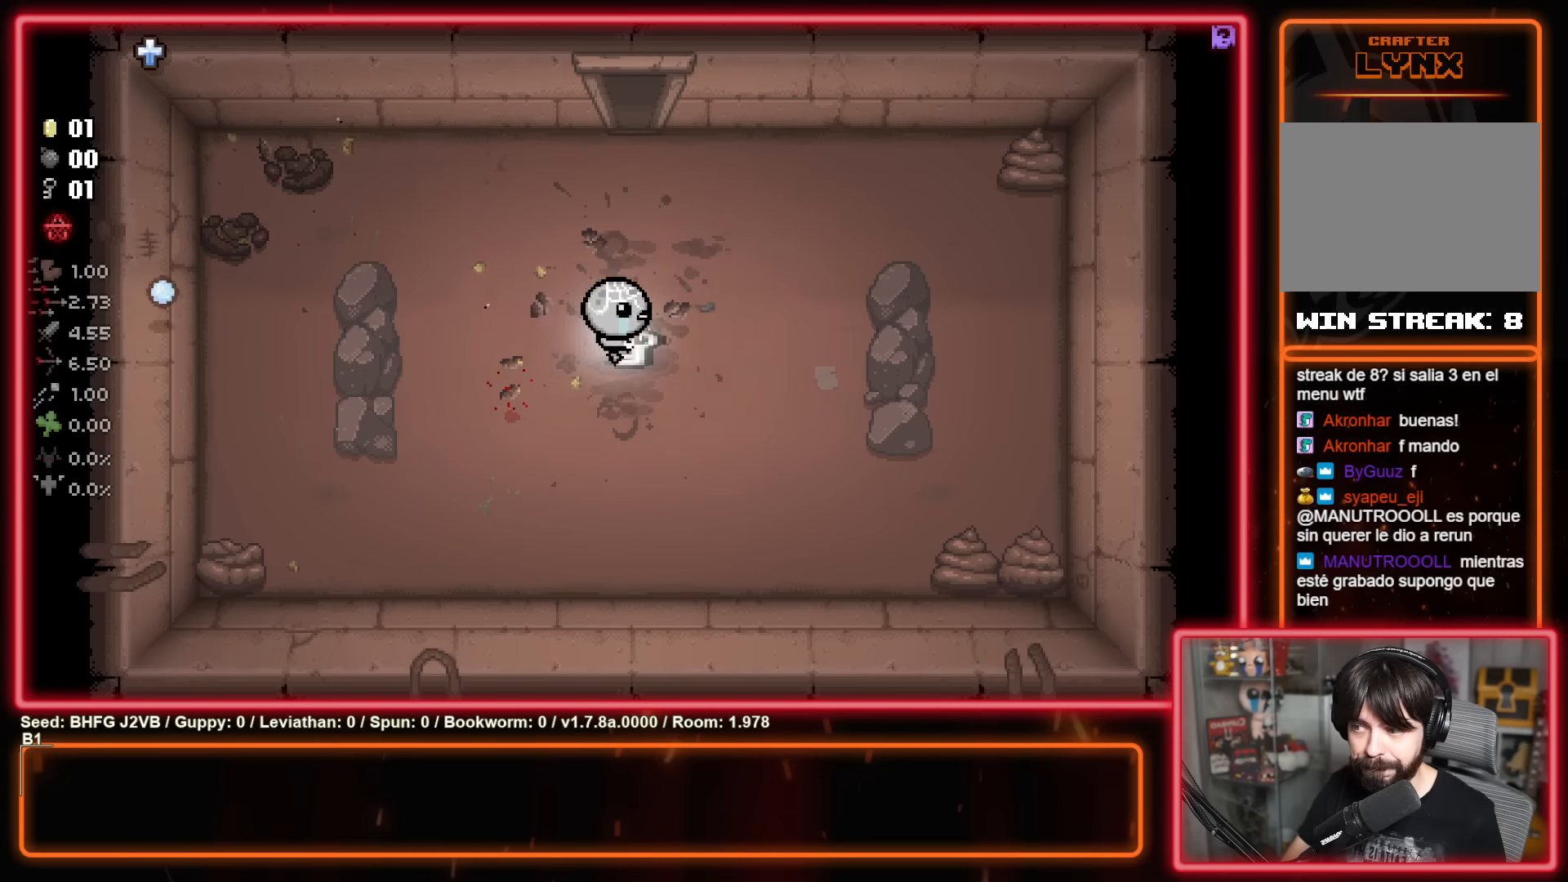
{"buttons": [], "left_stick": "up", "events": []}
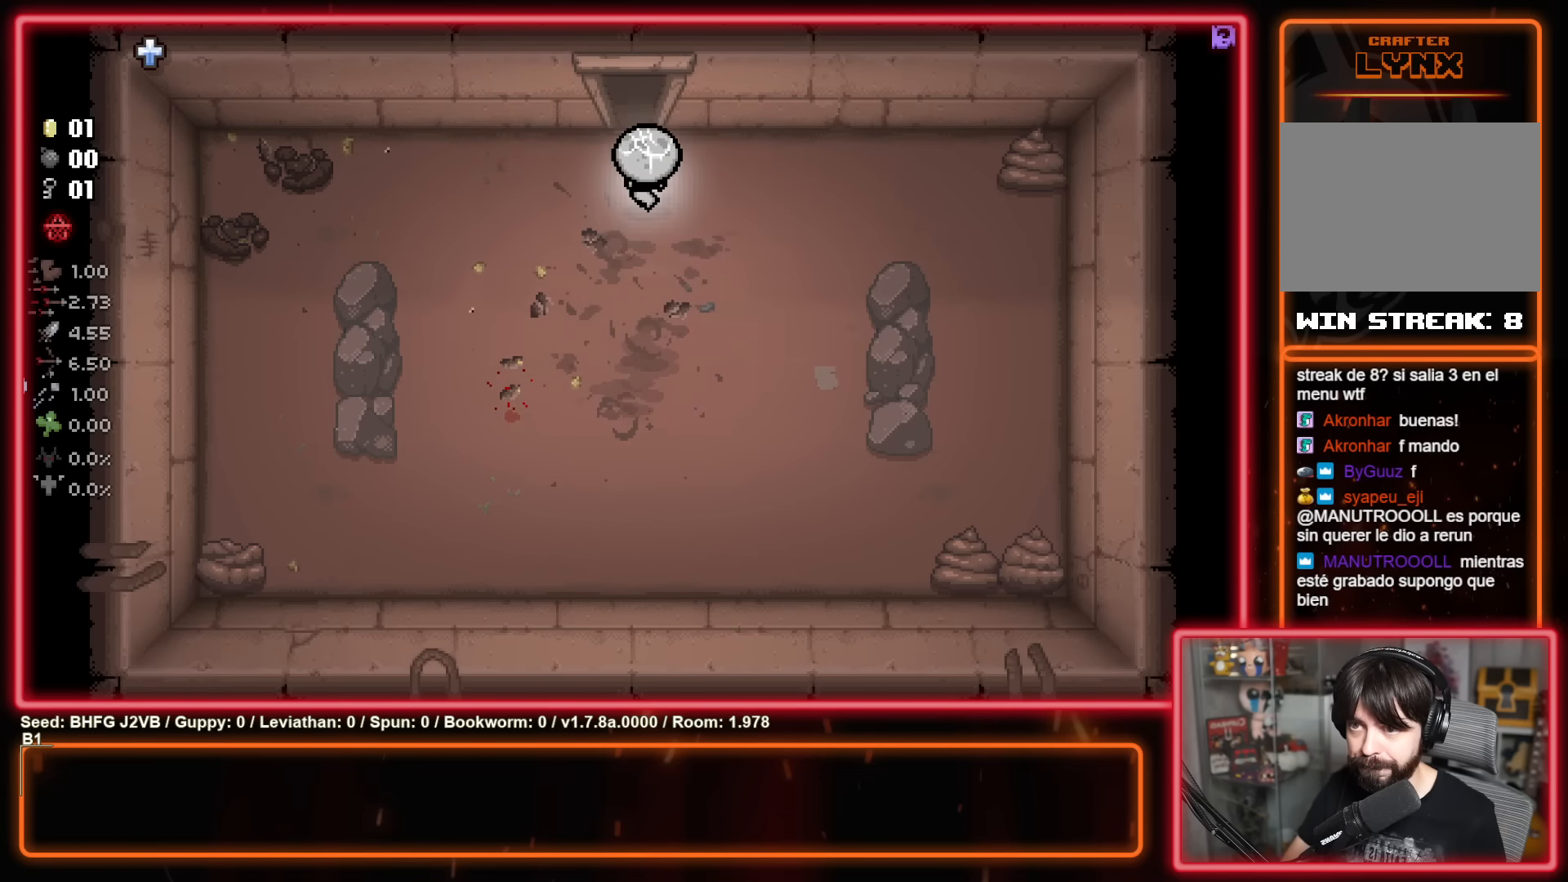
{"buttons": [], "left_stick": "up", "events": []}
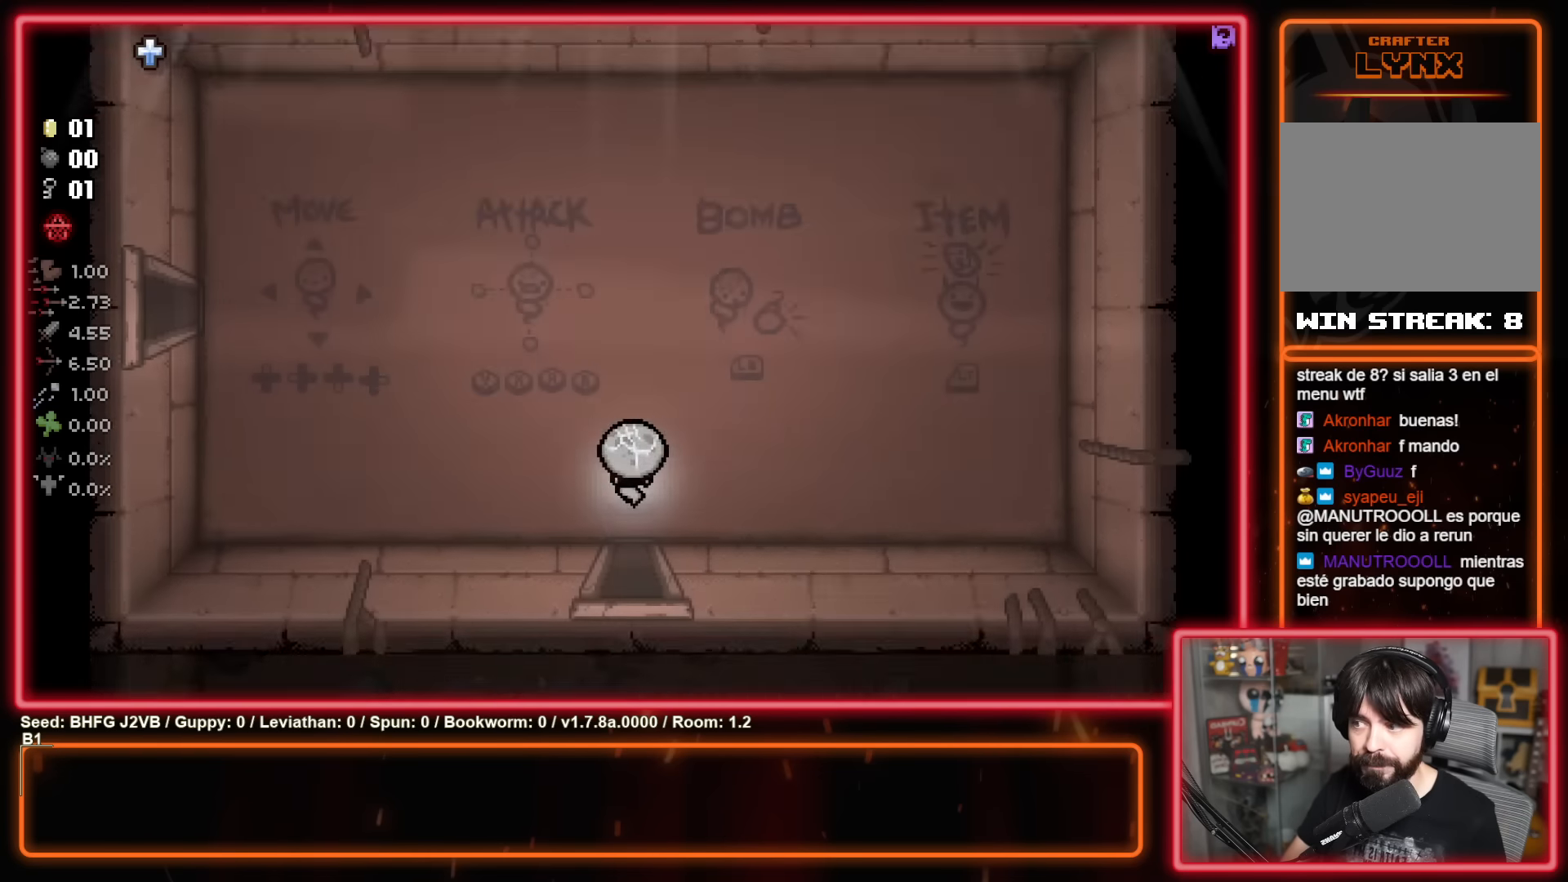
{"buttons": [], "left_stick": "up-left", "events": [[33, "left_stick", "up-left"]]}